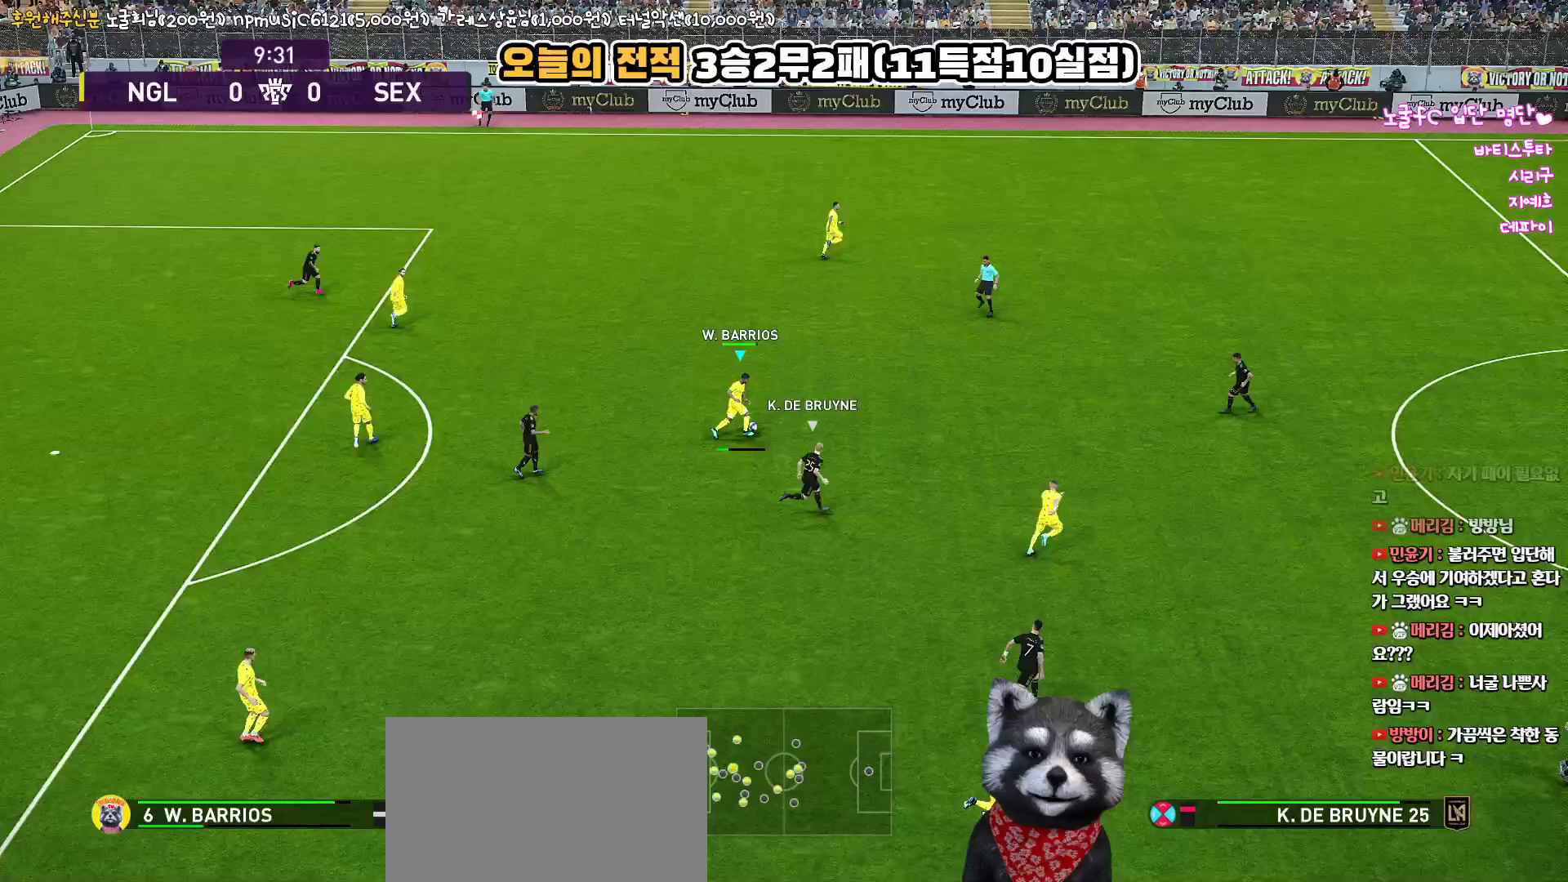
Gameplay with a controller (PlayStation layout); each line is a JSON object with the inputs held at the frame after it. "events" lists button and stick changes between this image and that frame as [ms after this image, input, new state], when the widget could be followed in between.
{"buttons": [], "left_stick": "center", "right_stick": "center", "events": [[433, "left_stick", "center"]]}
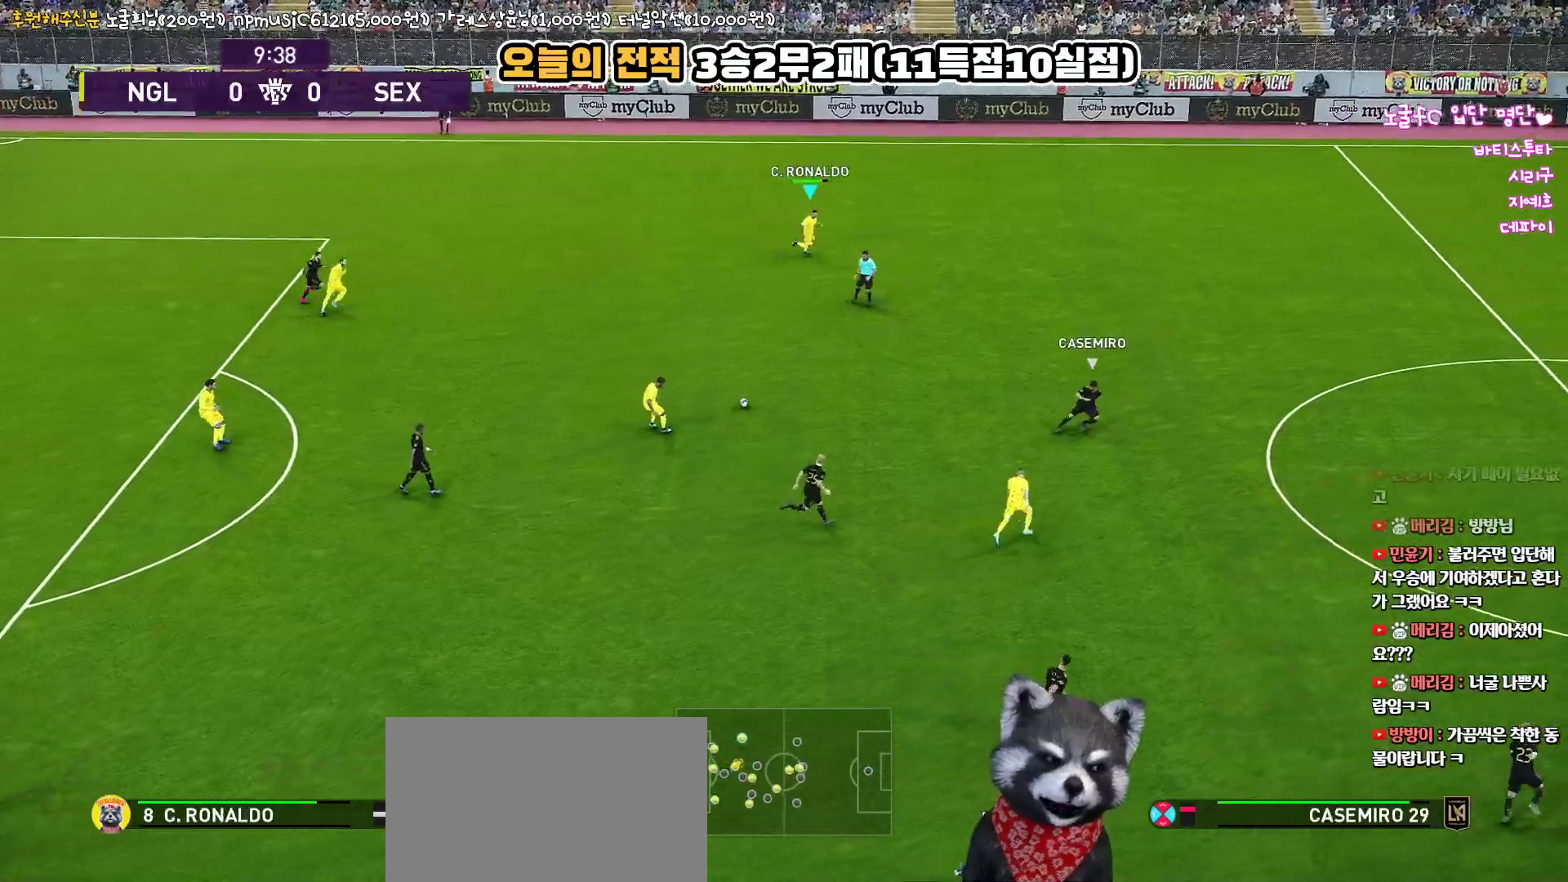
{"buttons": ["R1"], "left_stick": "right", "right_stick": "center", "events": [[200, "left_stick", "down-right"], [317, "left_stick", "right"], [333, "R1", "down"]]}
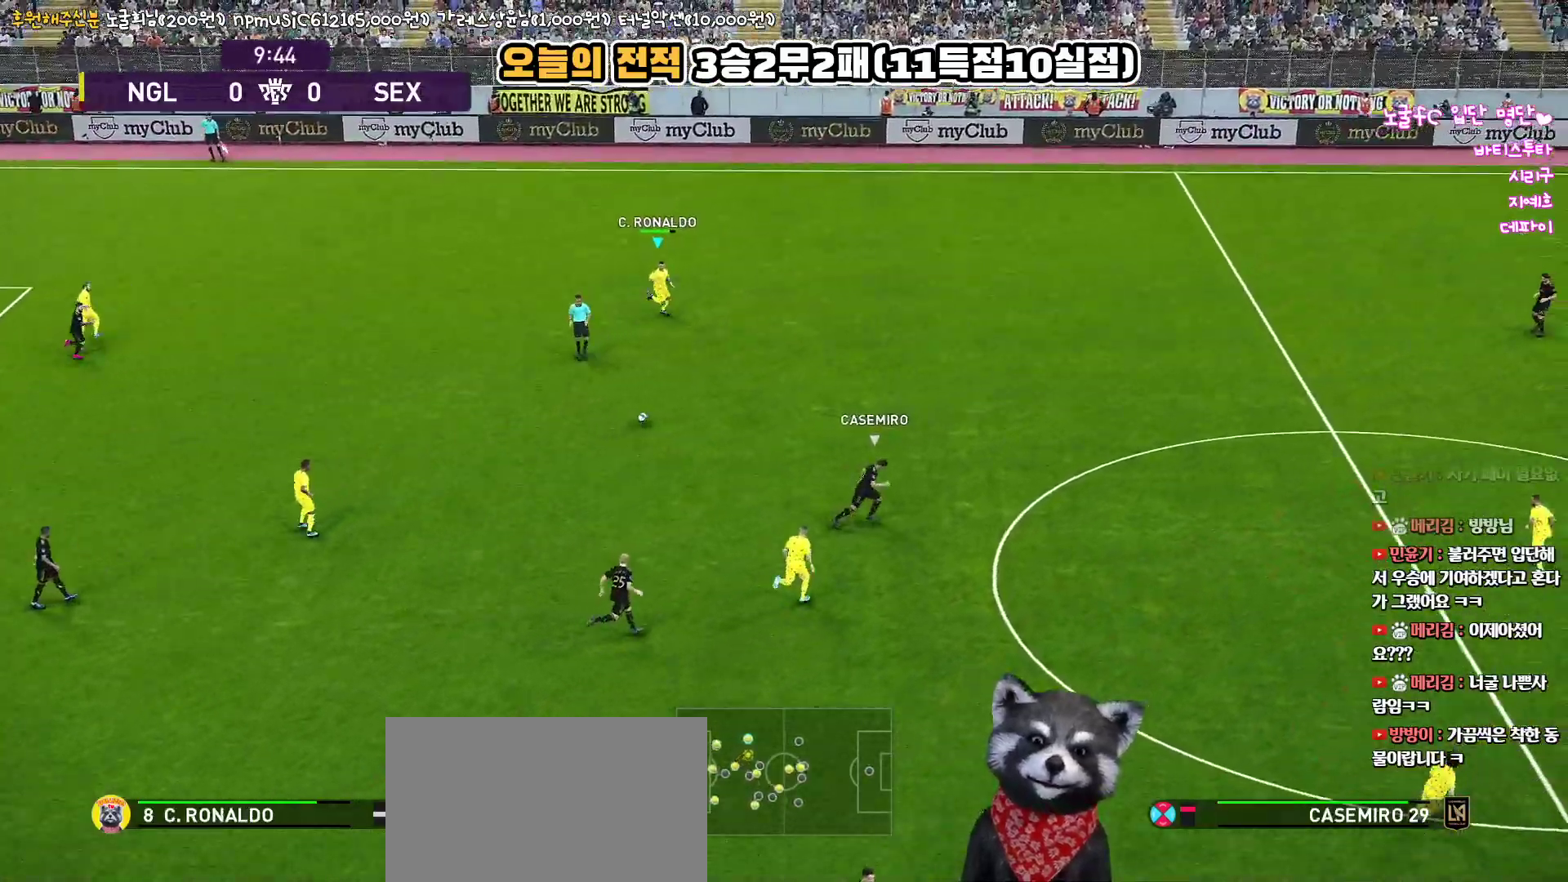
{"buttons": ["CROSS"], "left_stick": "right", "right_stick": "center", "events": [[300, "R1", "up"], [317, "CROSS", "down"]]}
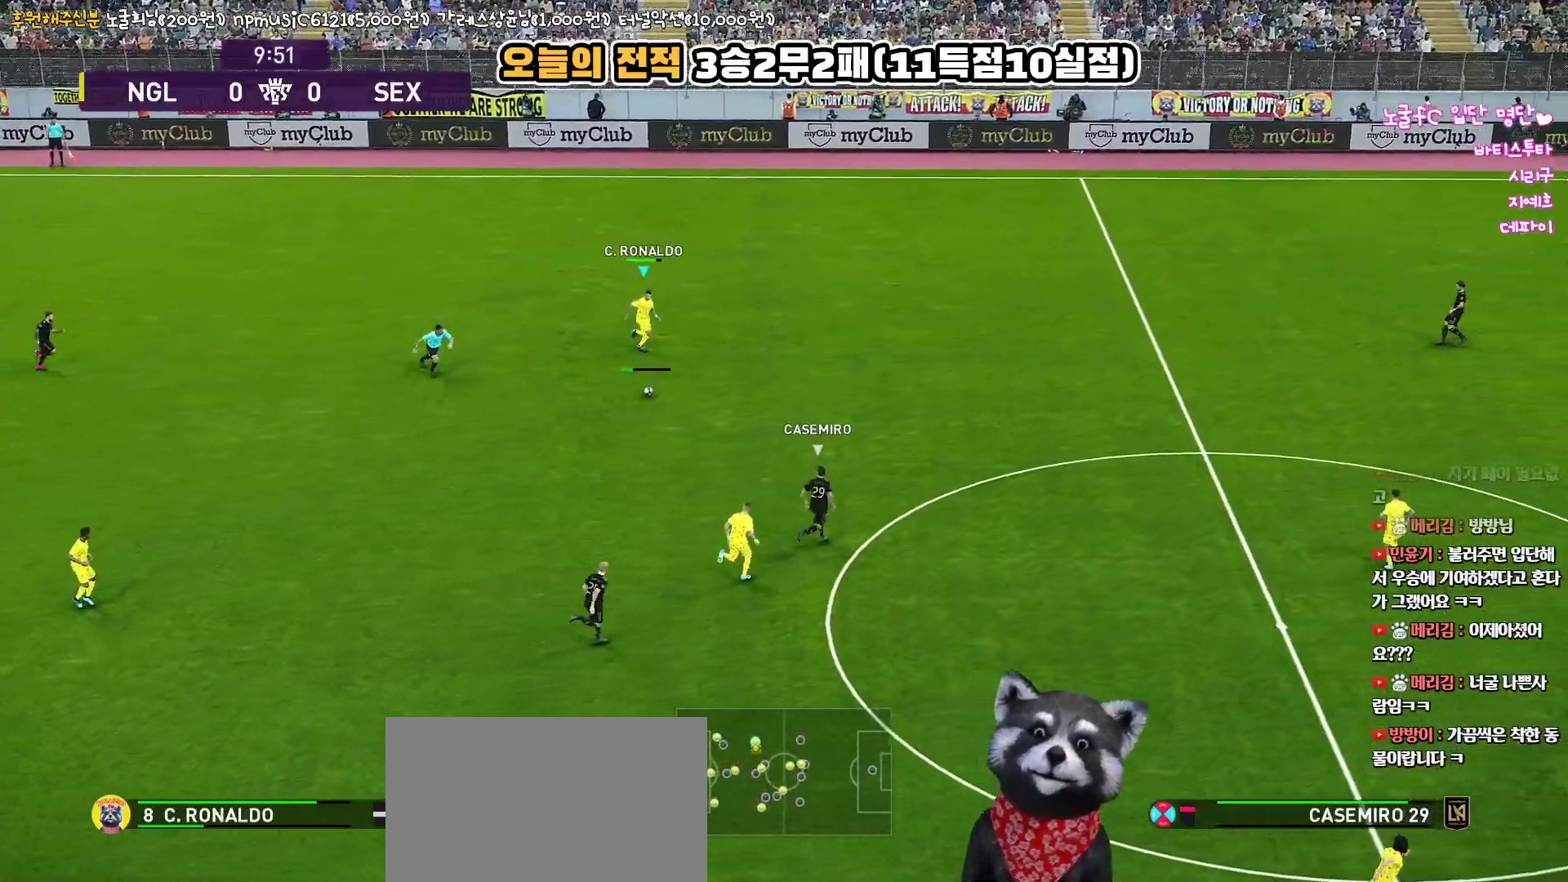
{"buttons": [], "left_stick": "right", "right_stick": "center", "events": [[17, "CROSS", "up"]]}
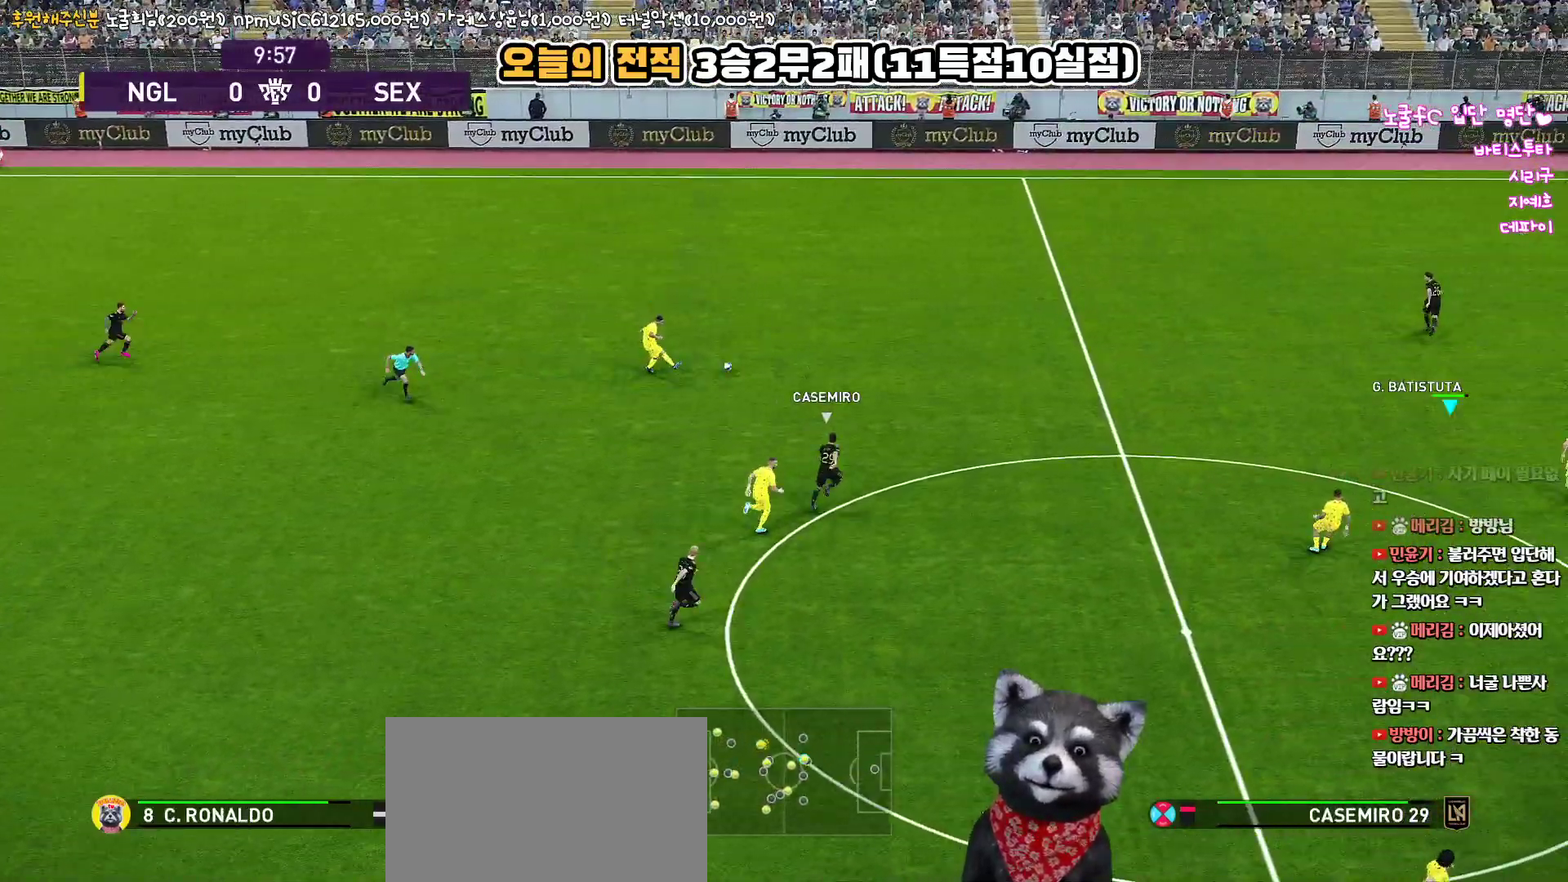
{"buttons": [], "left_stick": "down-left", "right_stick": "center", "events": [[217, "left_stick", "center"], [433, "left_stick", "down-left"]]}
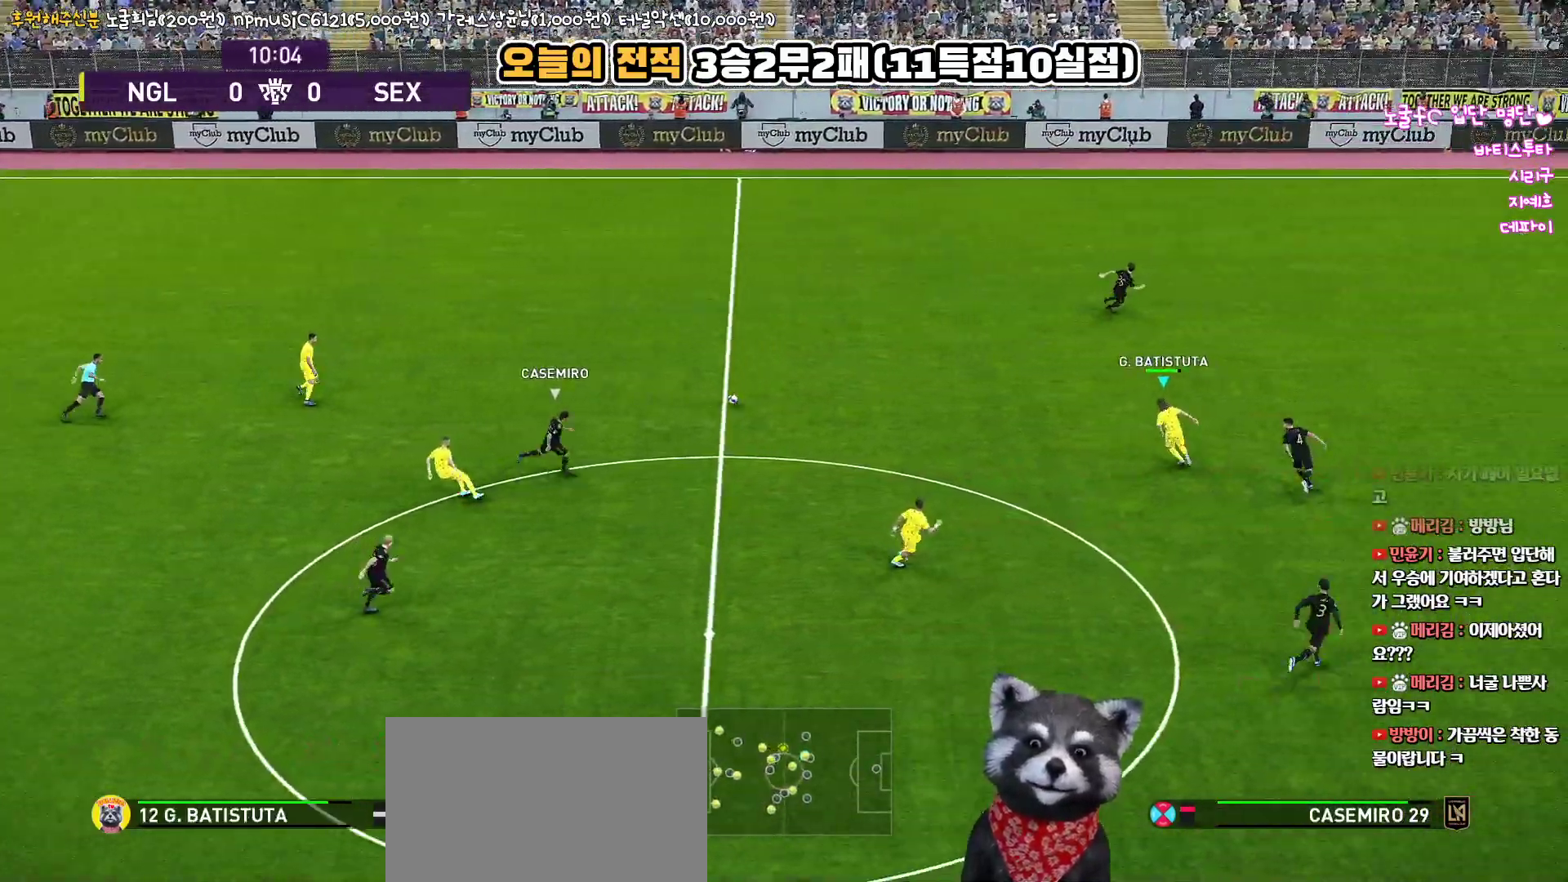
{"buttons": ["L3"], "left_stick": "down", "right_stick": "center", "events": [[117, "L3", "down"], [300, "TRIANGLE", "down"], [300, "left_stick", "down"], [417, "TRIANGLE", "up"]]}
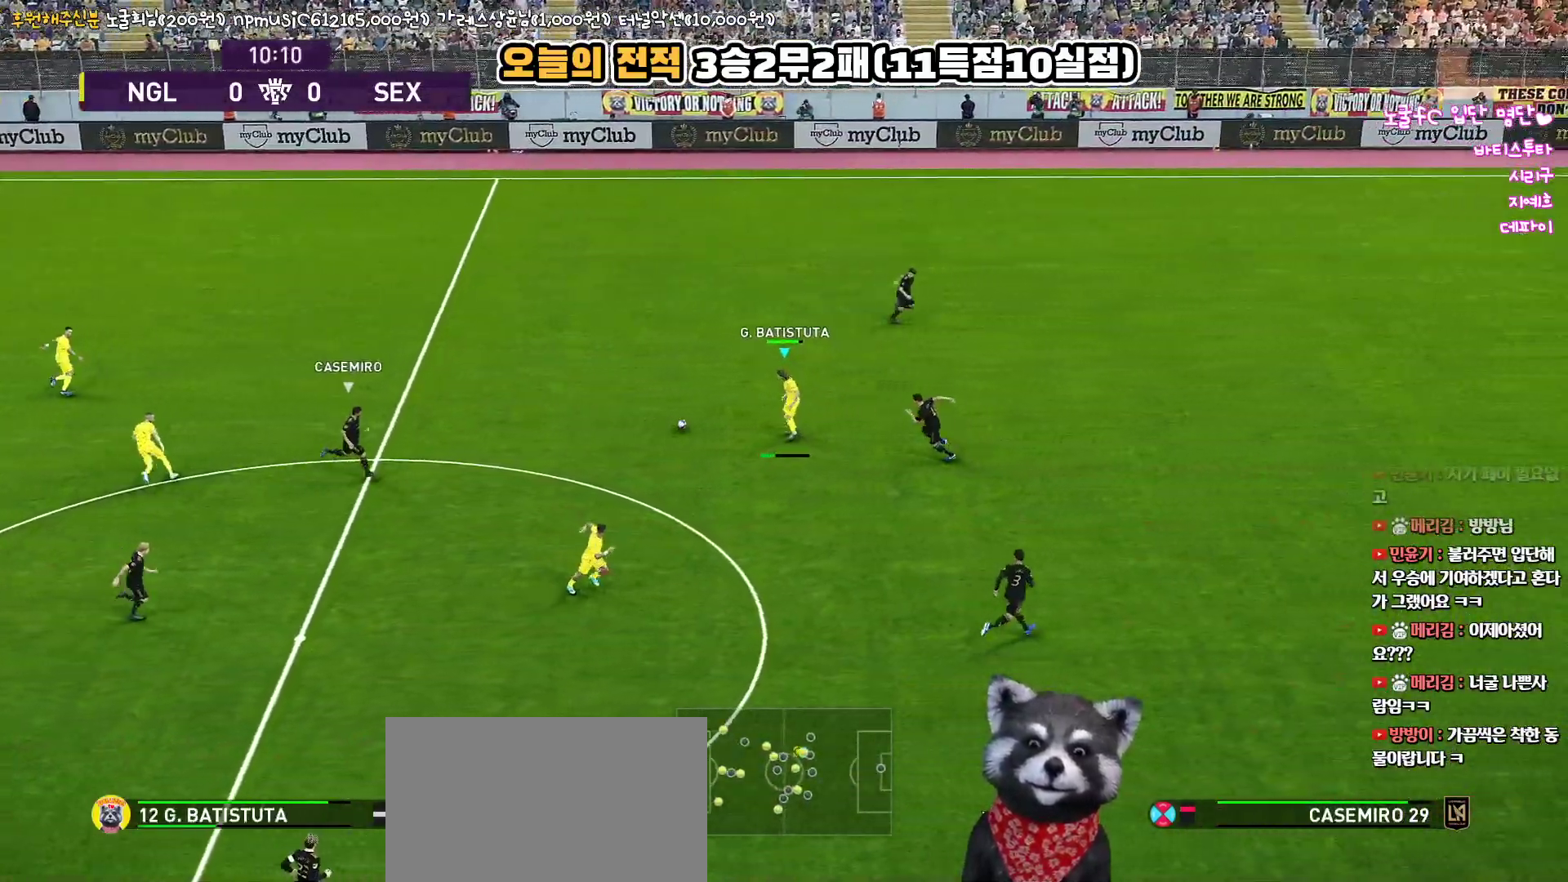
{"buttons": ["L3"], "left_stick": "right", "right_stick": "center", "events": [[183, "R2", "down"], [333, "left_stick", "down-right"], [367, "R2", "up"], [450, "left_stick", "right"]]}
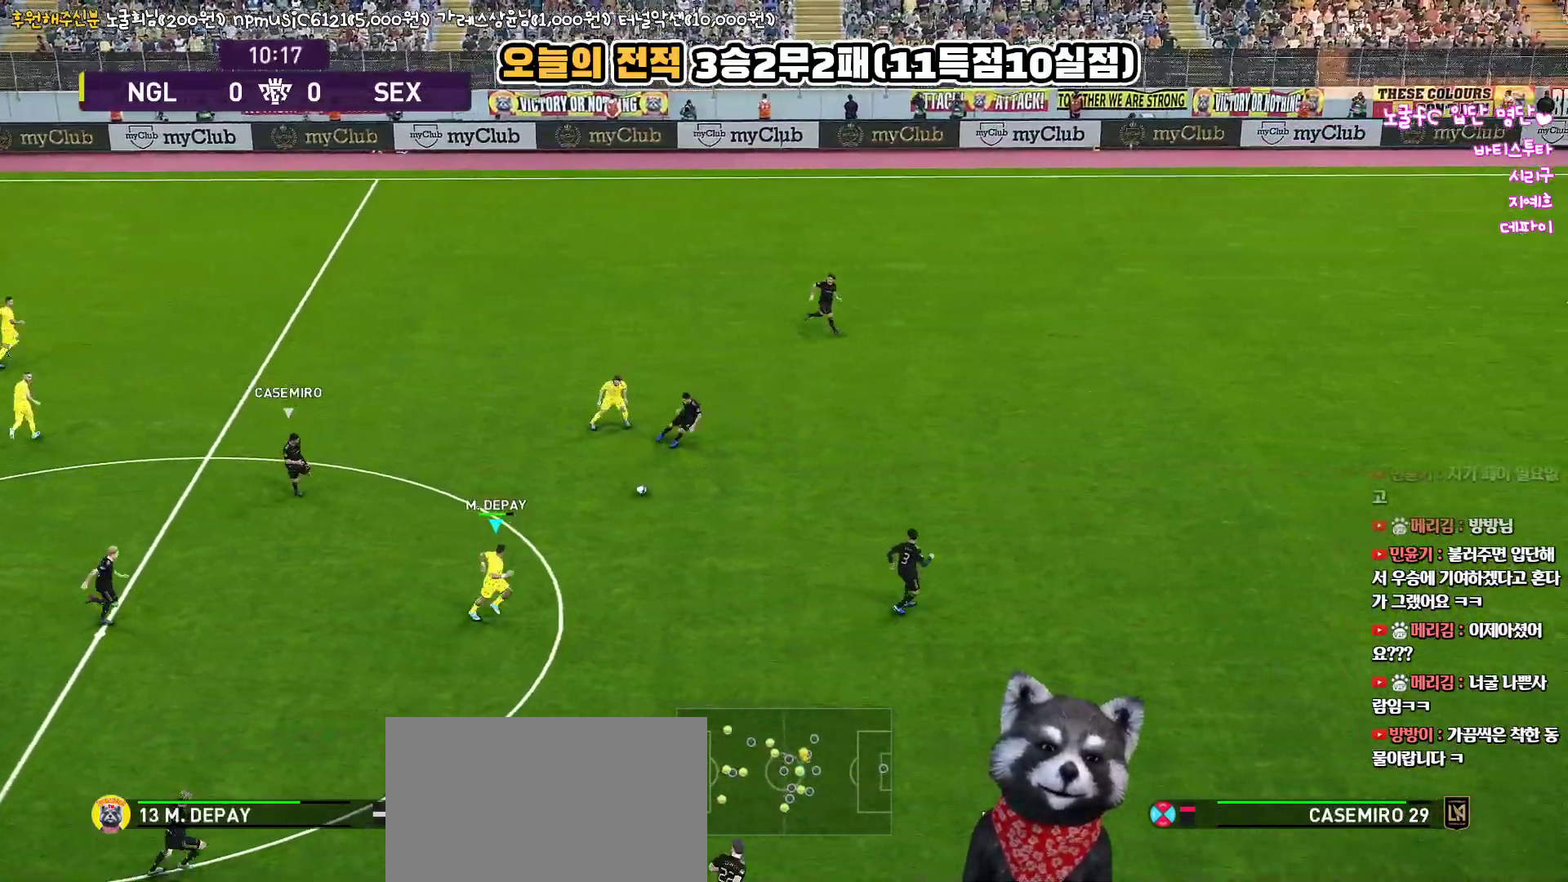
{"buttons": ["L3"], "left_stick": "right", "right_stick": "center", "events": [[17, "R1", "down"], [500, "R1", "up"]]}
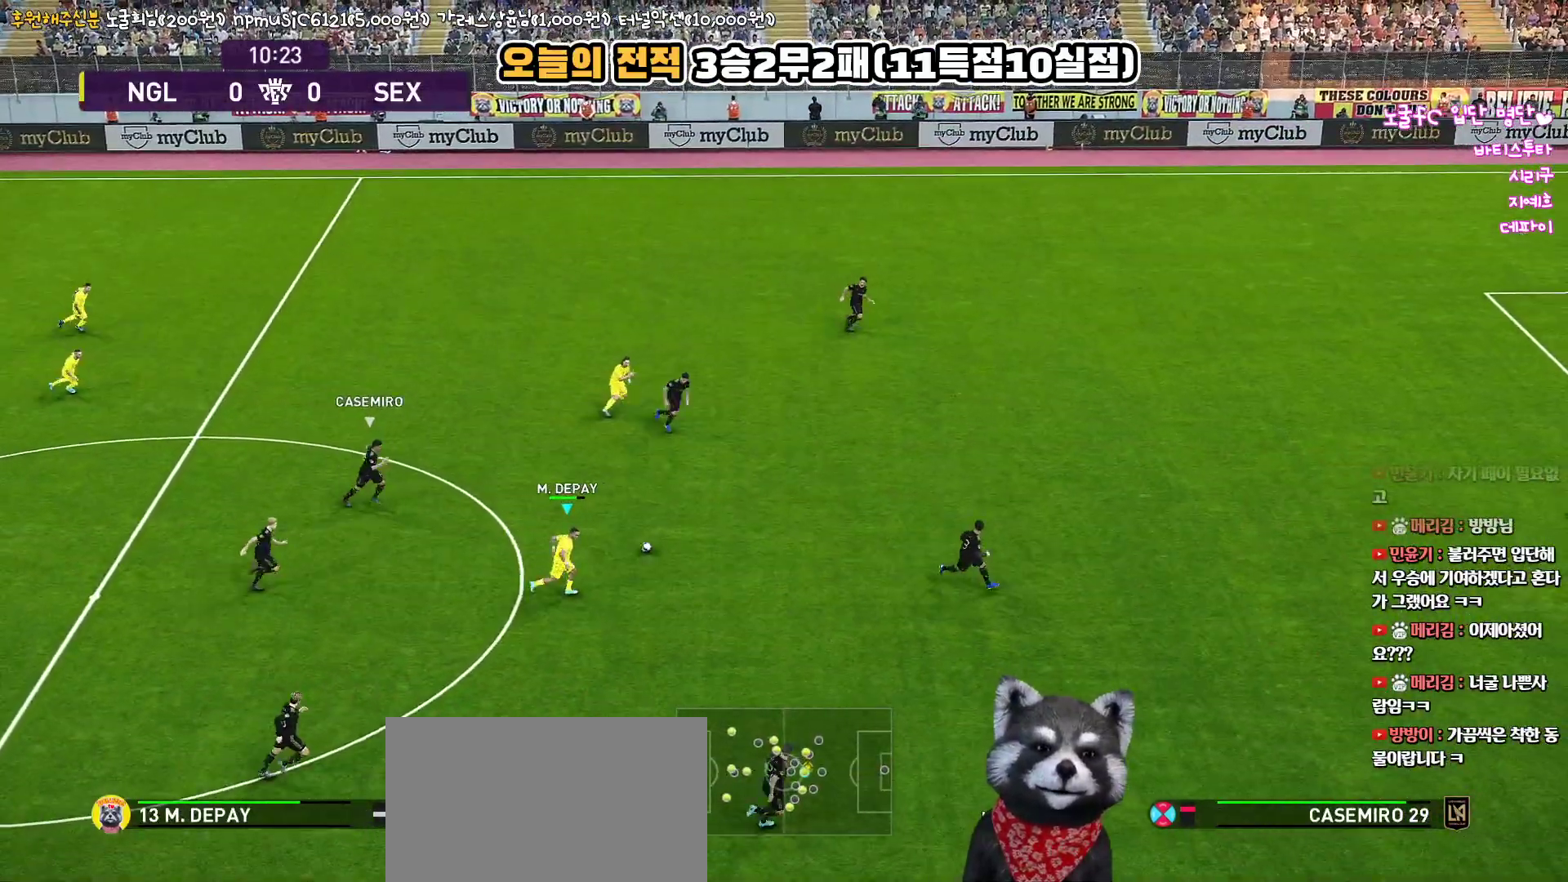
{"buttons": ["TRIANGLE"], "left_stick": "down-right", "right_stick": "center", "events": [[450, "L3", "up"], [467, "TRIANGLE", "down"], [483, "left_stick", "down-right"]]}
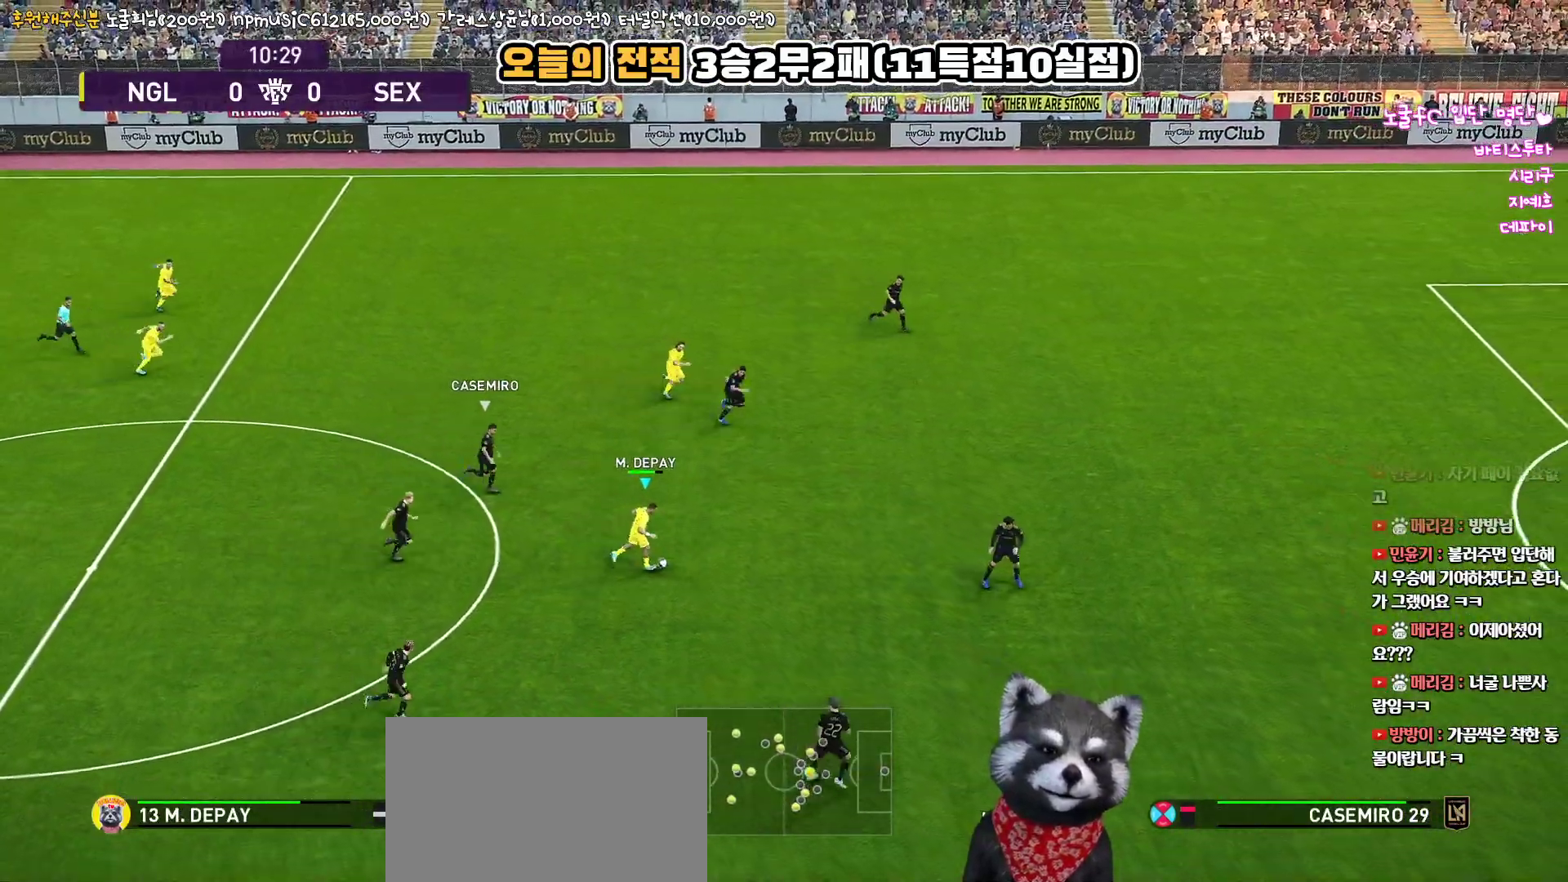
{"buttons": ["L3"], "left_stick": "down-right", "right_stick": "center", "events": [[50, "L3", "down"], [50, "TRIANGLE", "up"]]}
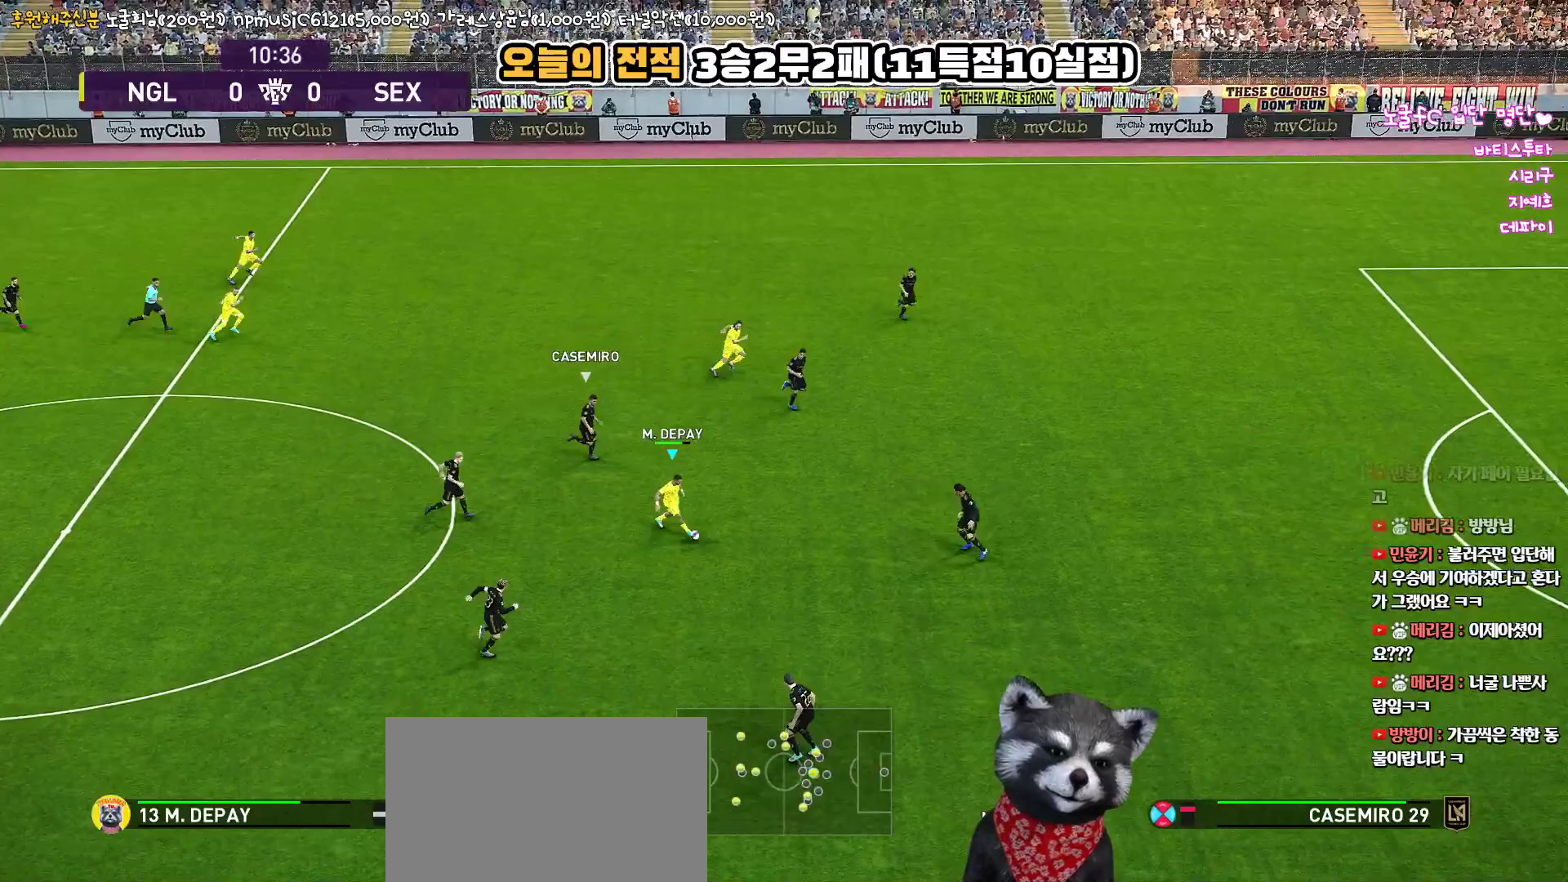
{"buttons": ["R1"], "left_stick": "right", "right_stick": "center", "events": [[17, "R2", "down"], [50, "L3", "up"], [67, "left_stick", "right"], [233, "R2", "up"], [250, "R1", "down"]]}
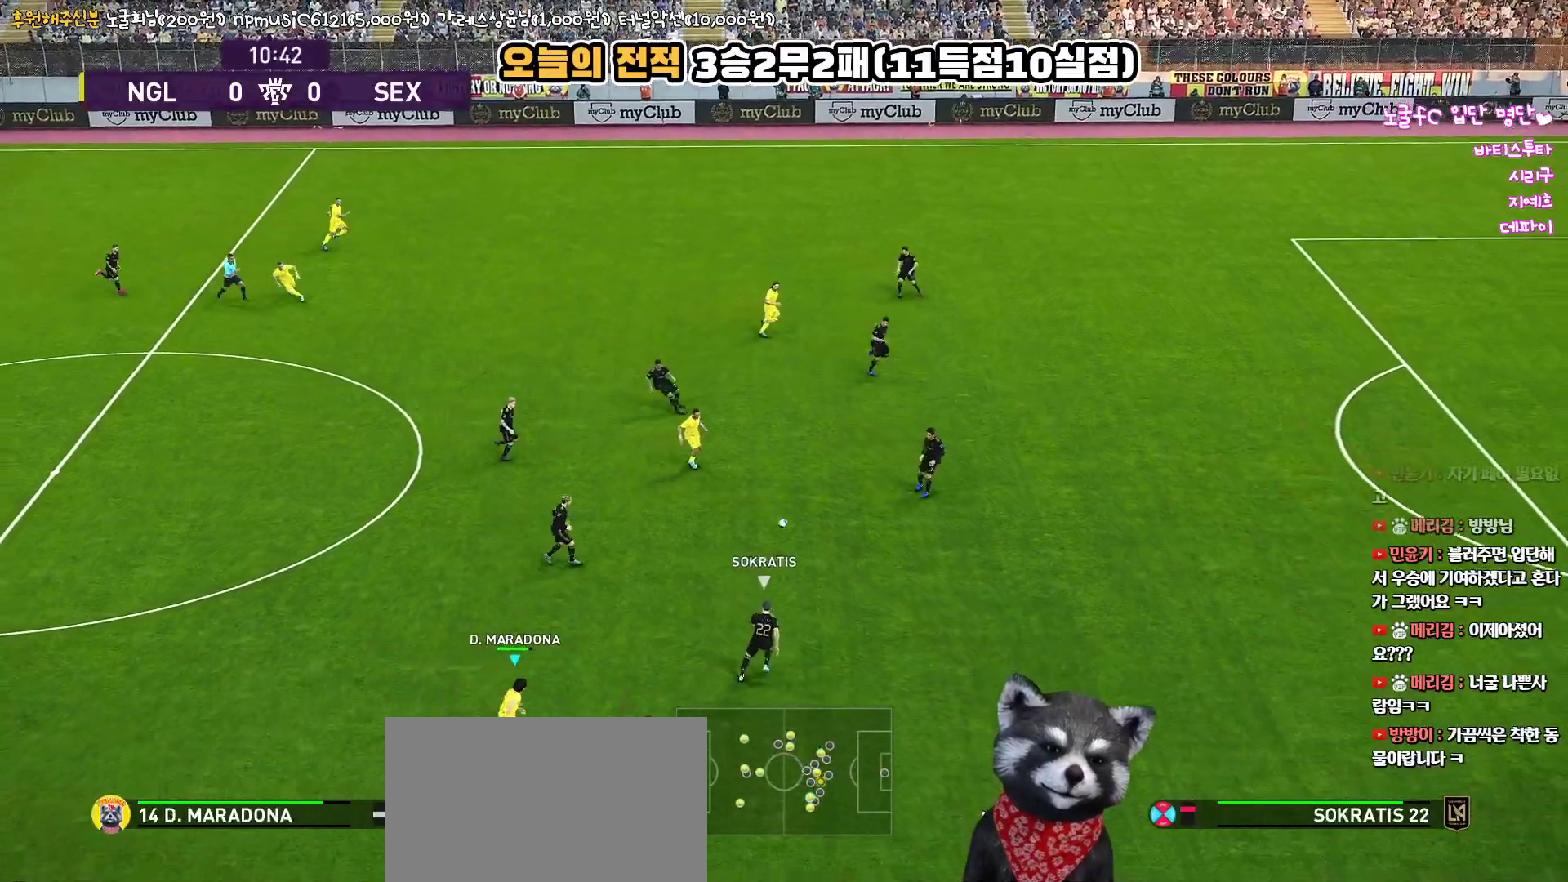
{"buttons": ["R1"], "left_stick": "right", "right_stick": "center", "events": []}
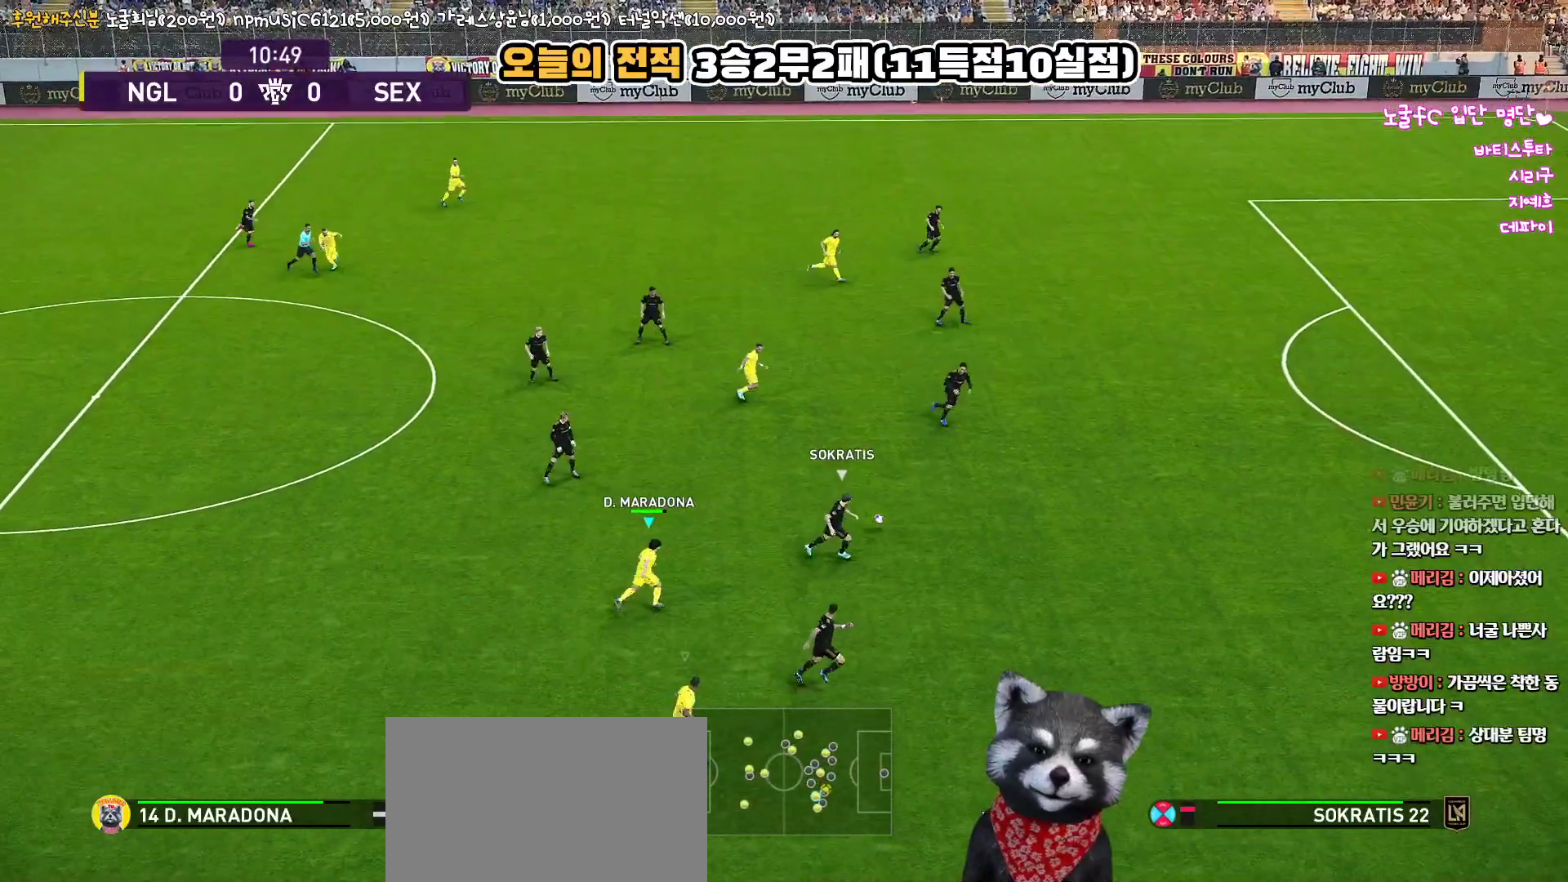
{"buttons": ["R1", "R2", "L3"], "left_stick": "up", "right_stick": "center", "events": [[150, "left_stick", "up-right"], [200, "R2", "down"], [267, "L3", "down"], [400, "left_stick", "up"]]}
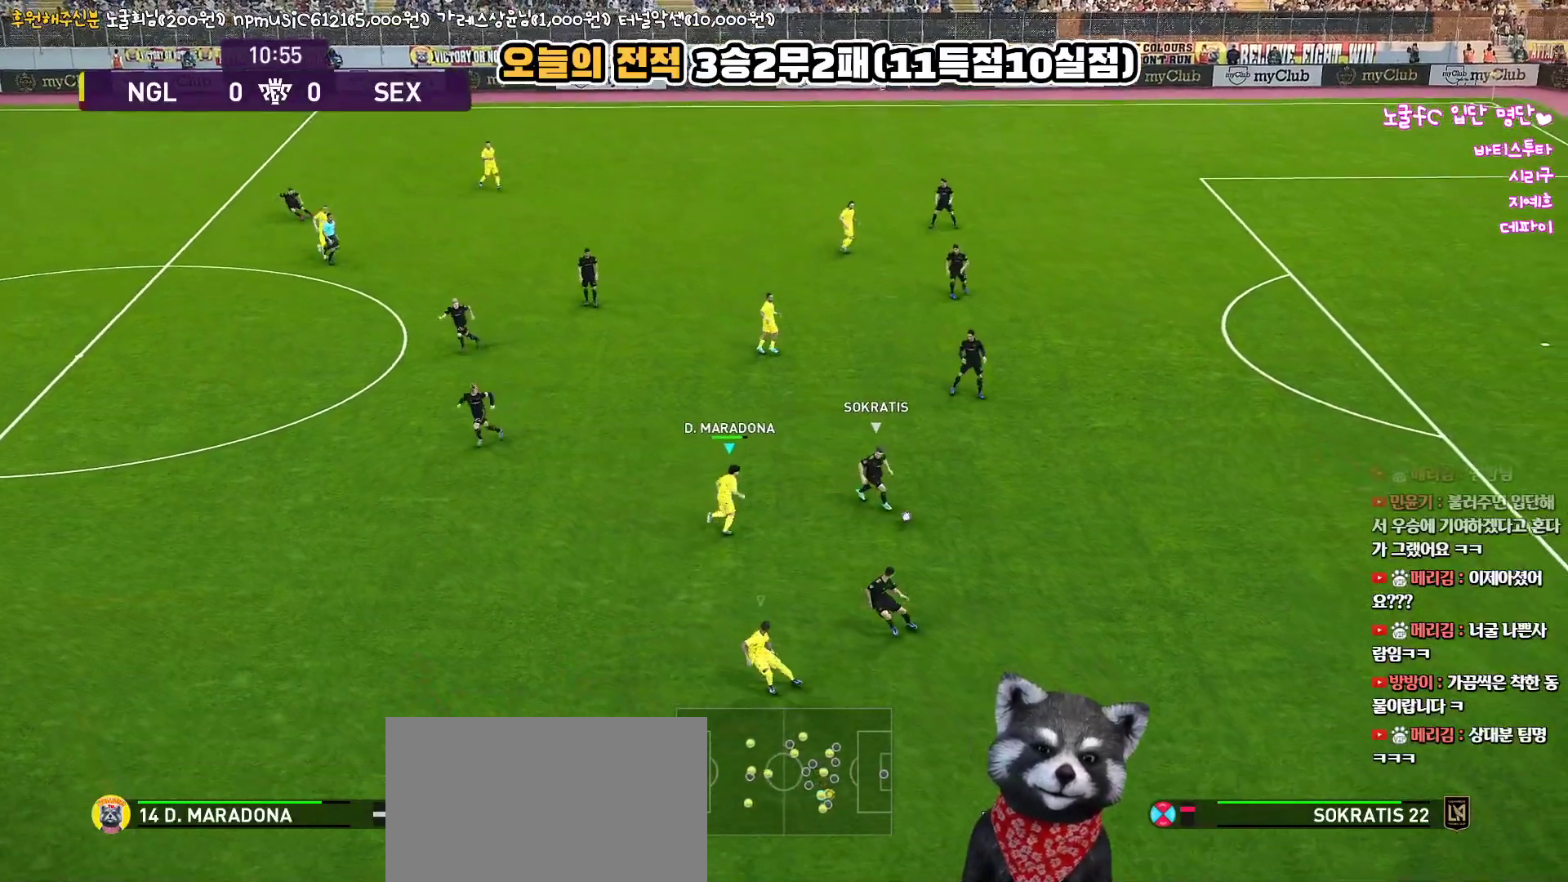
{"buttons": ["R1", "R2", "L3"], "left_stick": "down", "right_stick": "center", "events": [[117, "left_stick", "right"], [167, "left_stick", "down-right"], [500, "left_stick", "down"]]}
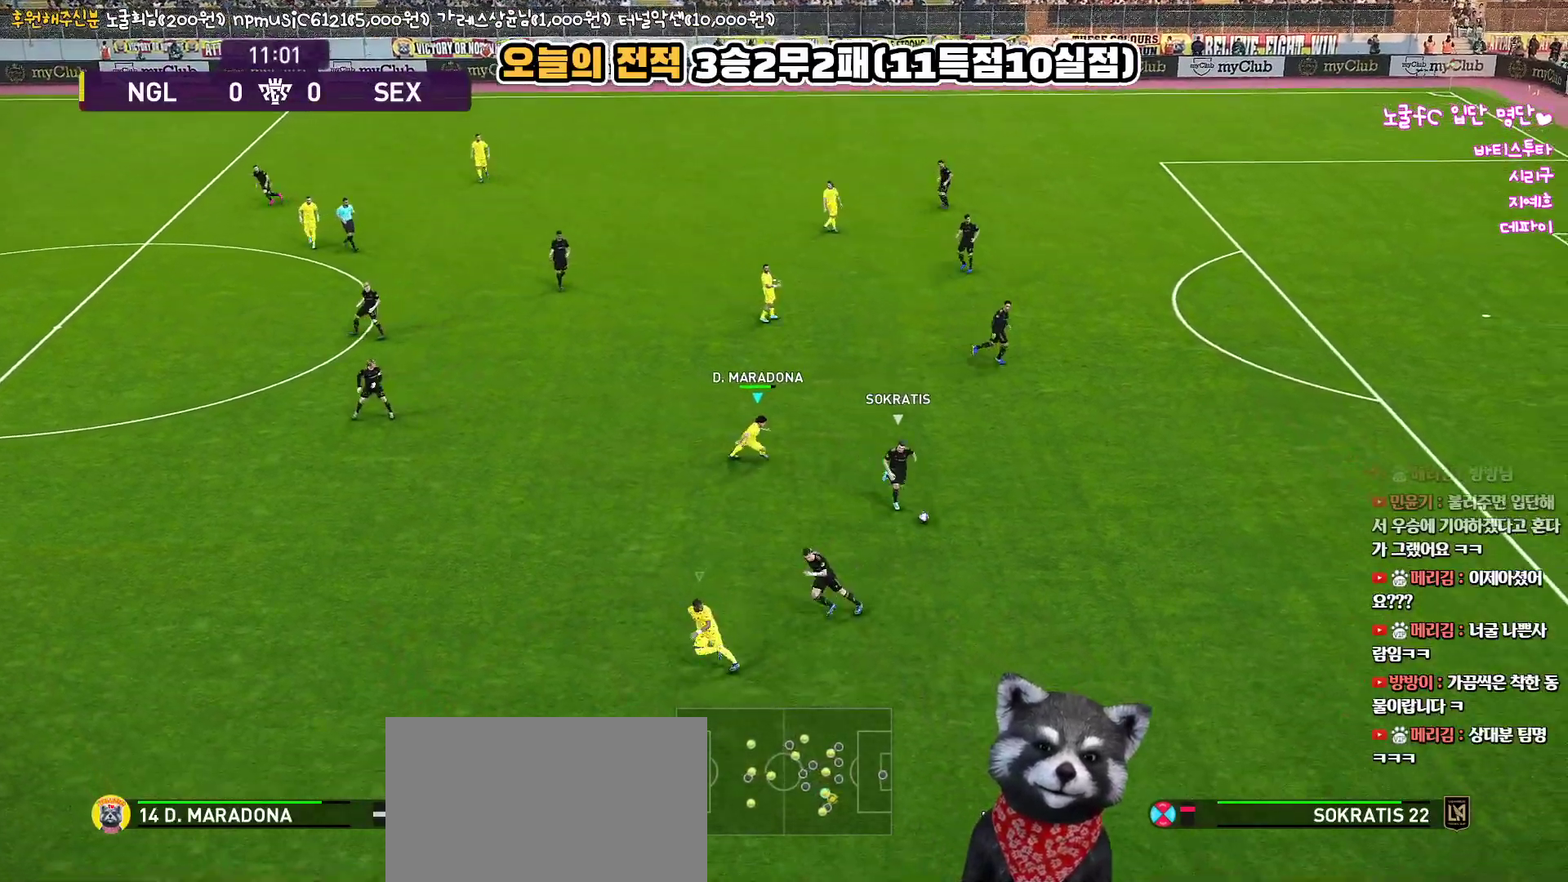
{"buttons": ["R1", "R2", "L3"], "left_stick": "up-left", "right_stick": "center", "events": [[183, "right_stick", "down-left"], [267, "left_stick", "left"], [267, "right_stick", "center"], [317, "left_stick", "up-left"]]}
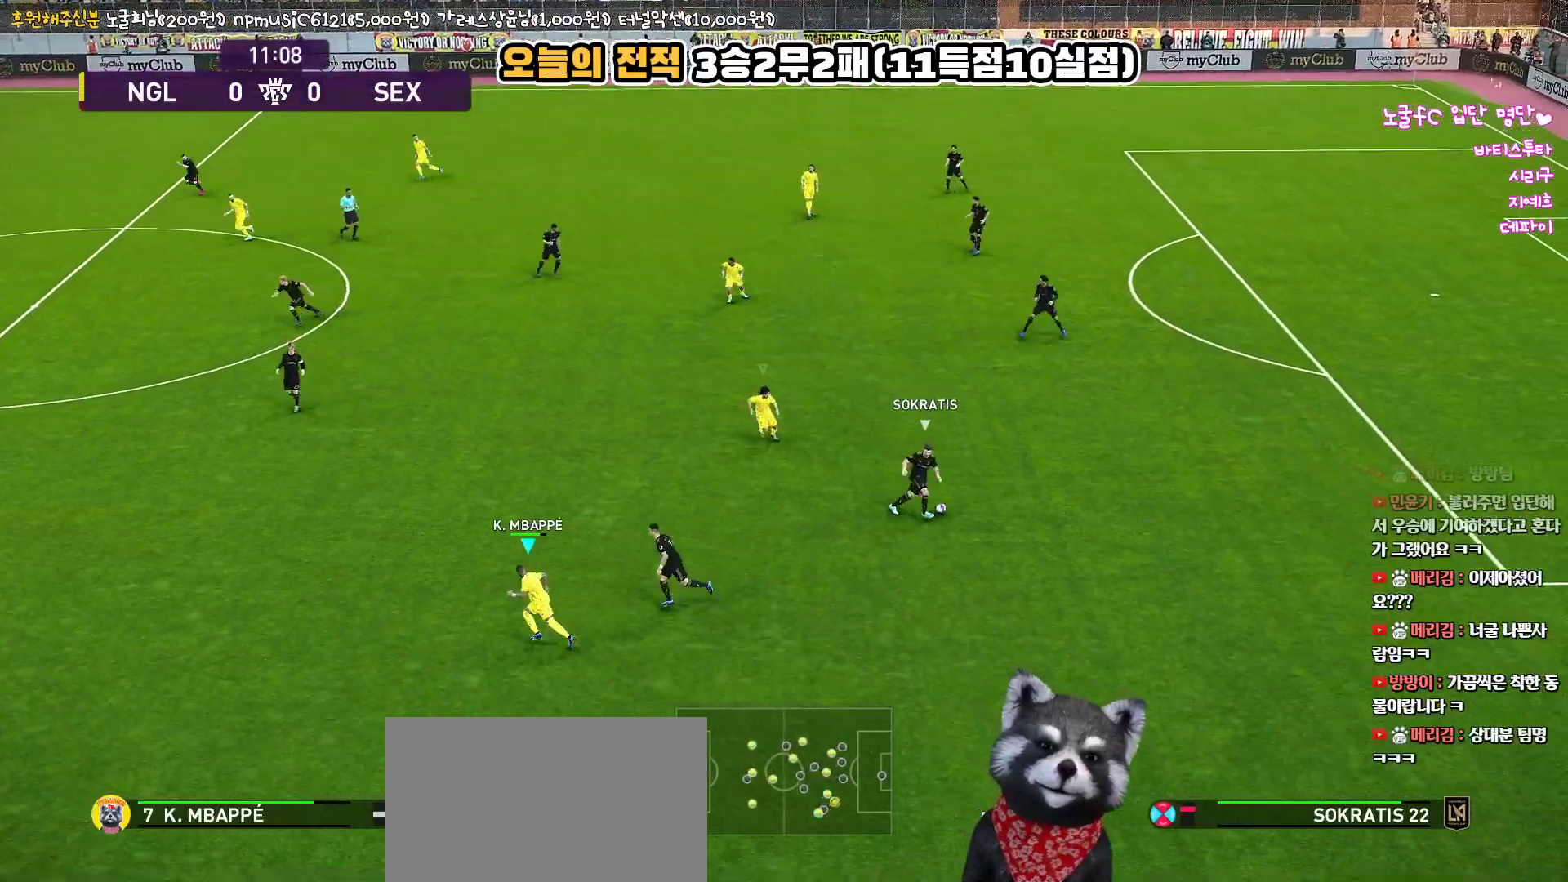
{"buttons": ["SQUARE", "R1", "R2", "L3"], "left_stick": "up", "right_stick": "center", "events": [[83, "SQUARE", "down"], [467, "left_stick", "up"]]}
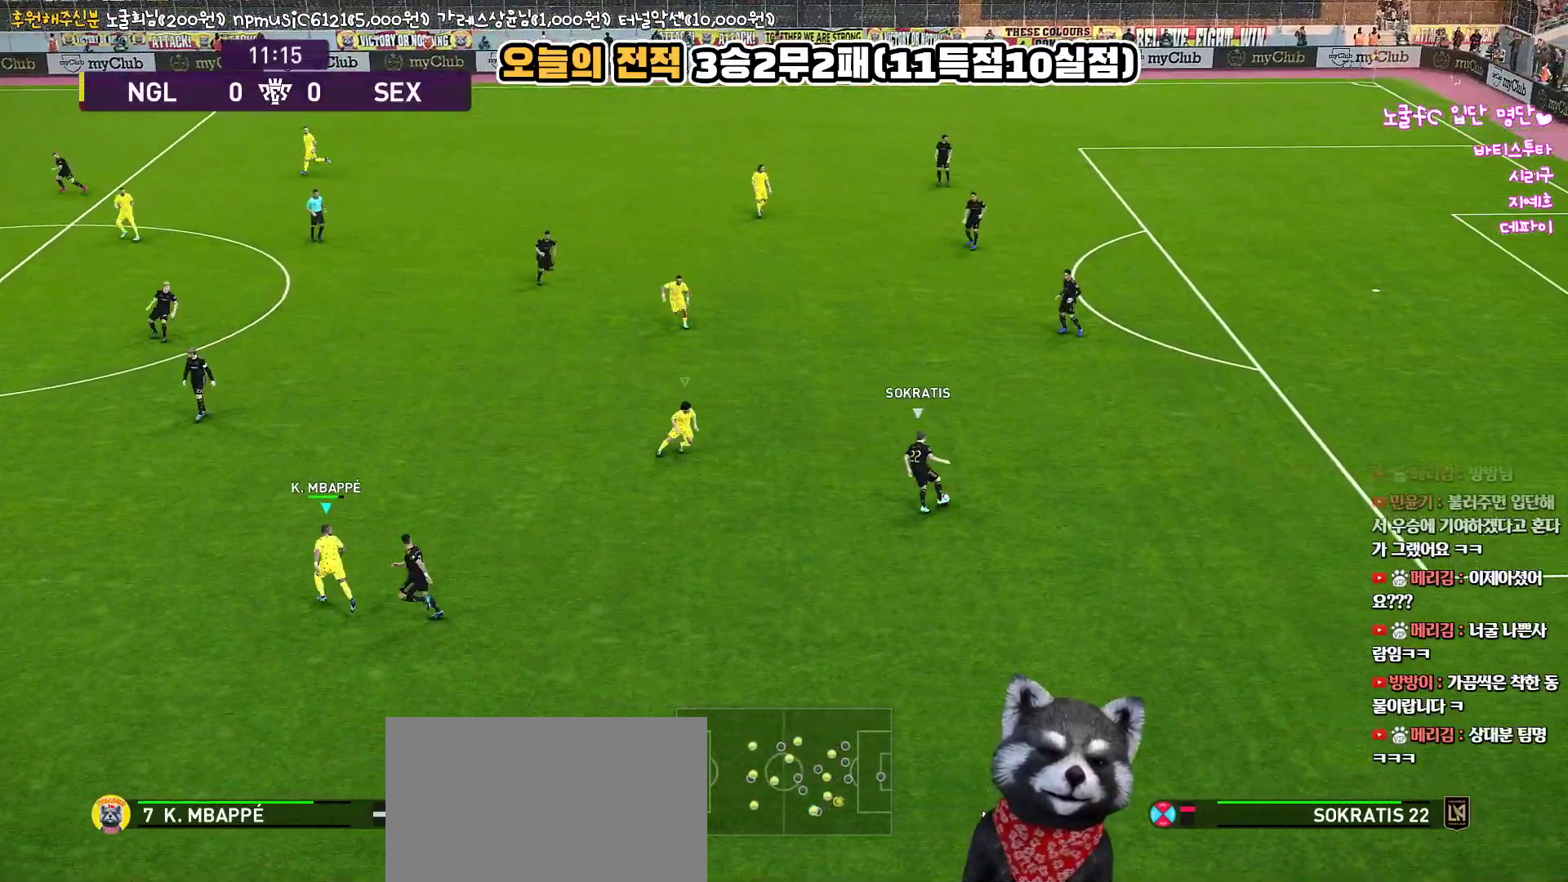
{"buttons": ["SQUARE", "R1", "R2", "L3"], "left_stick": "up", "right_stick": "center", "events": []}
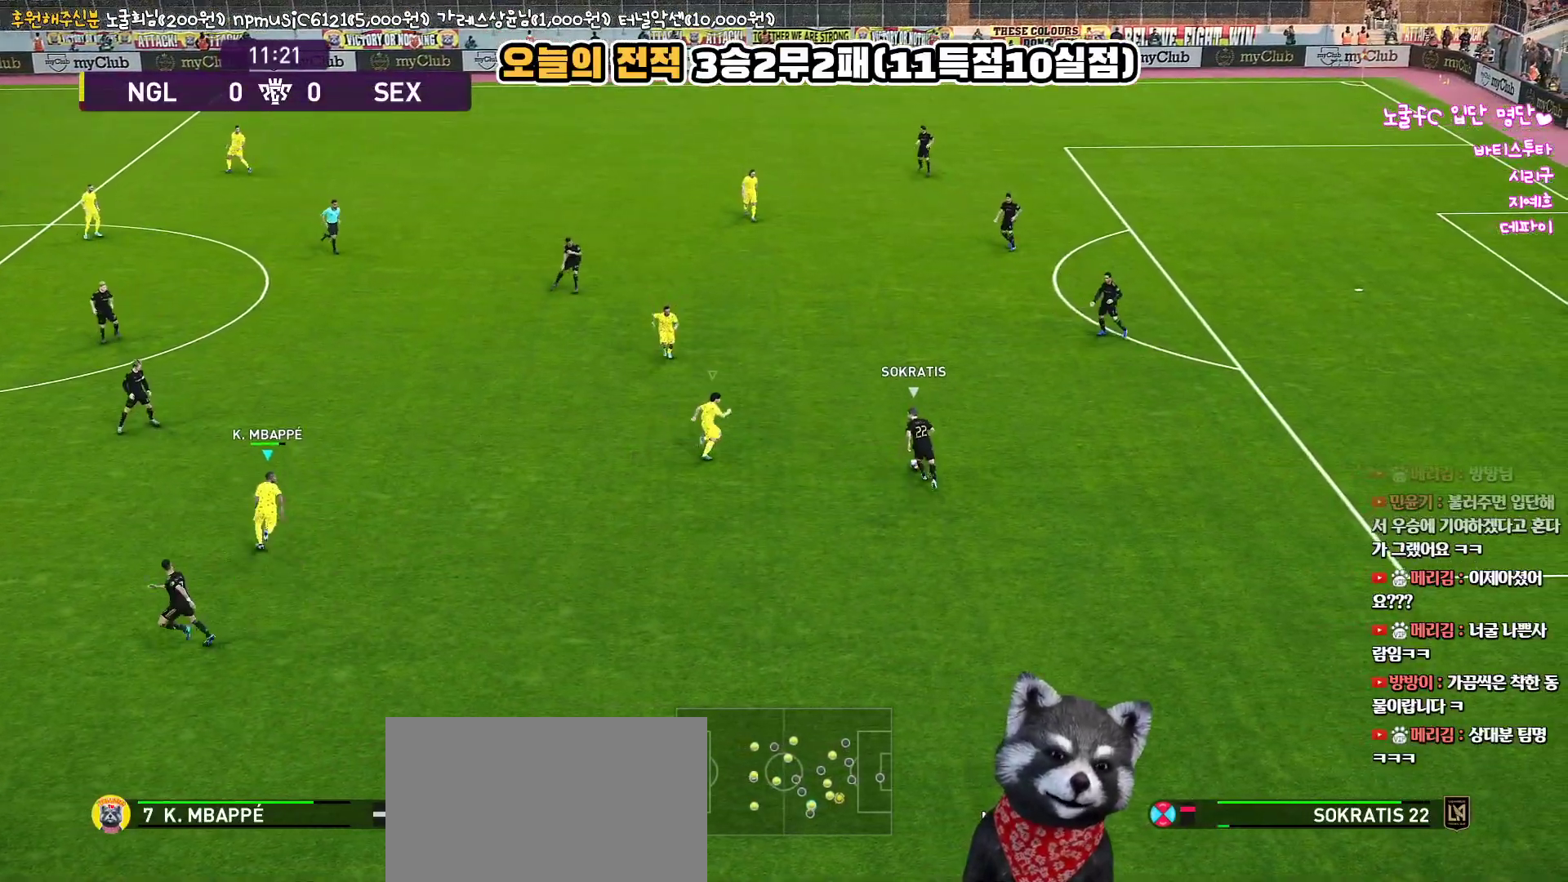
{"buttons": ["CROSS", "SQUARE", "R1", "R2"], "left_stick": "up", "right_stick": "center", "events": [[400, "CROSS", "down"], [500, "L3", "up"]]}
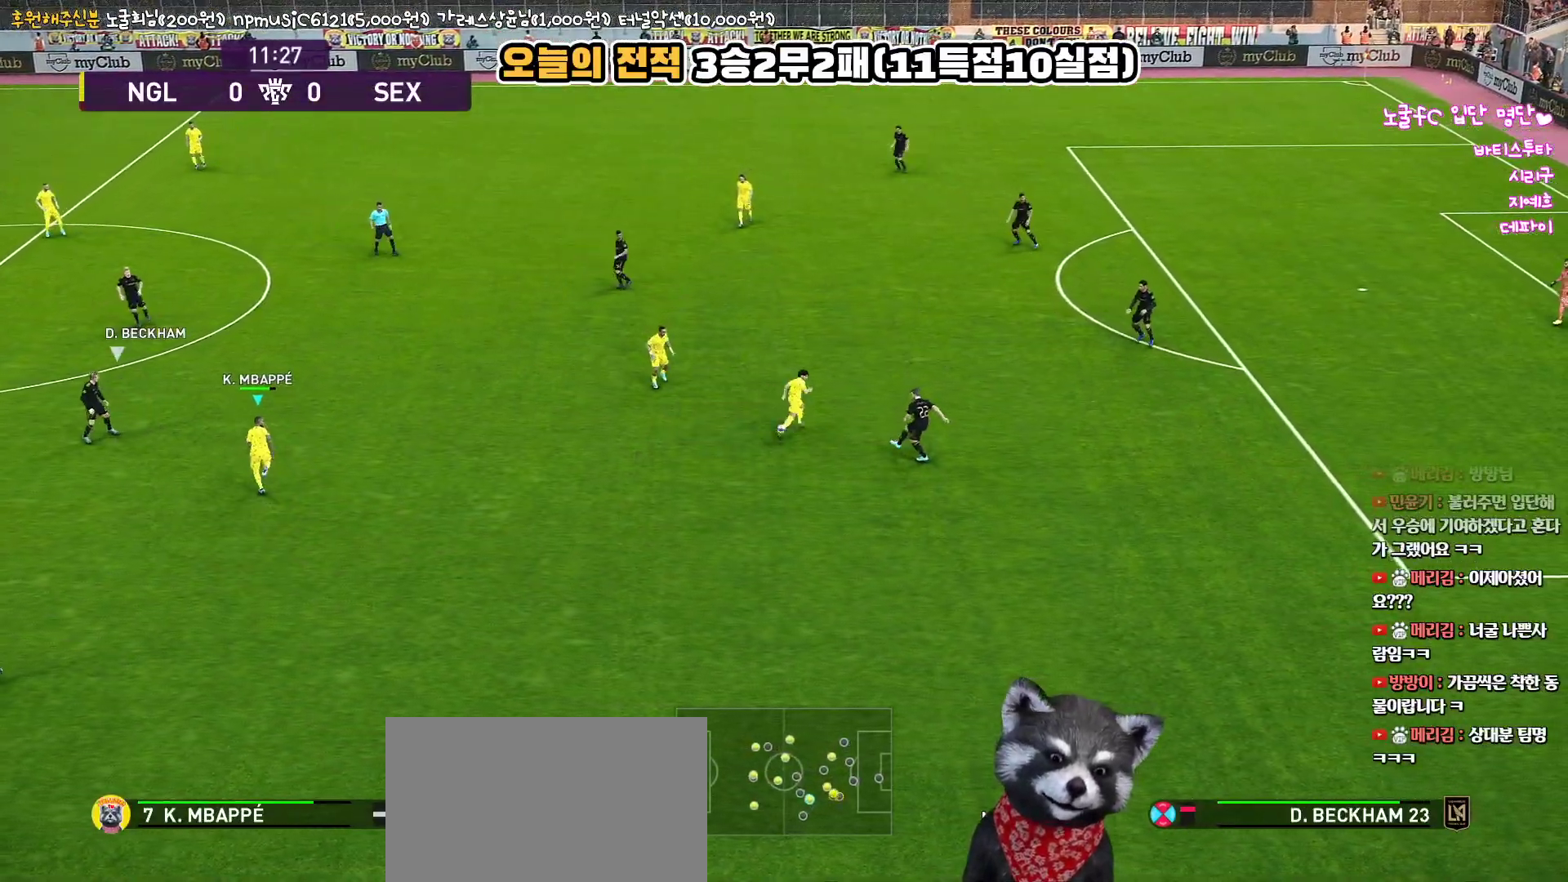
{"buttons": ["L3"], "left_stick": "right", "right_stick": "center", "events": [[67, "R2", "up"], [117, "left_stick", "right"], [233, "L3", "down"], [333, "SQUARE", "up"], [350, "CROSS", "up"], [367, "R1", "up"]]}
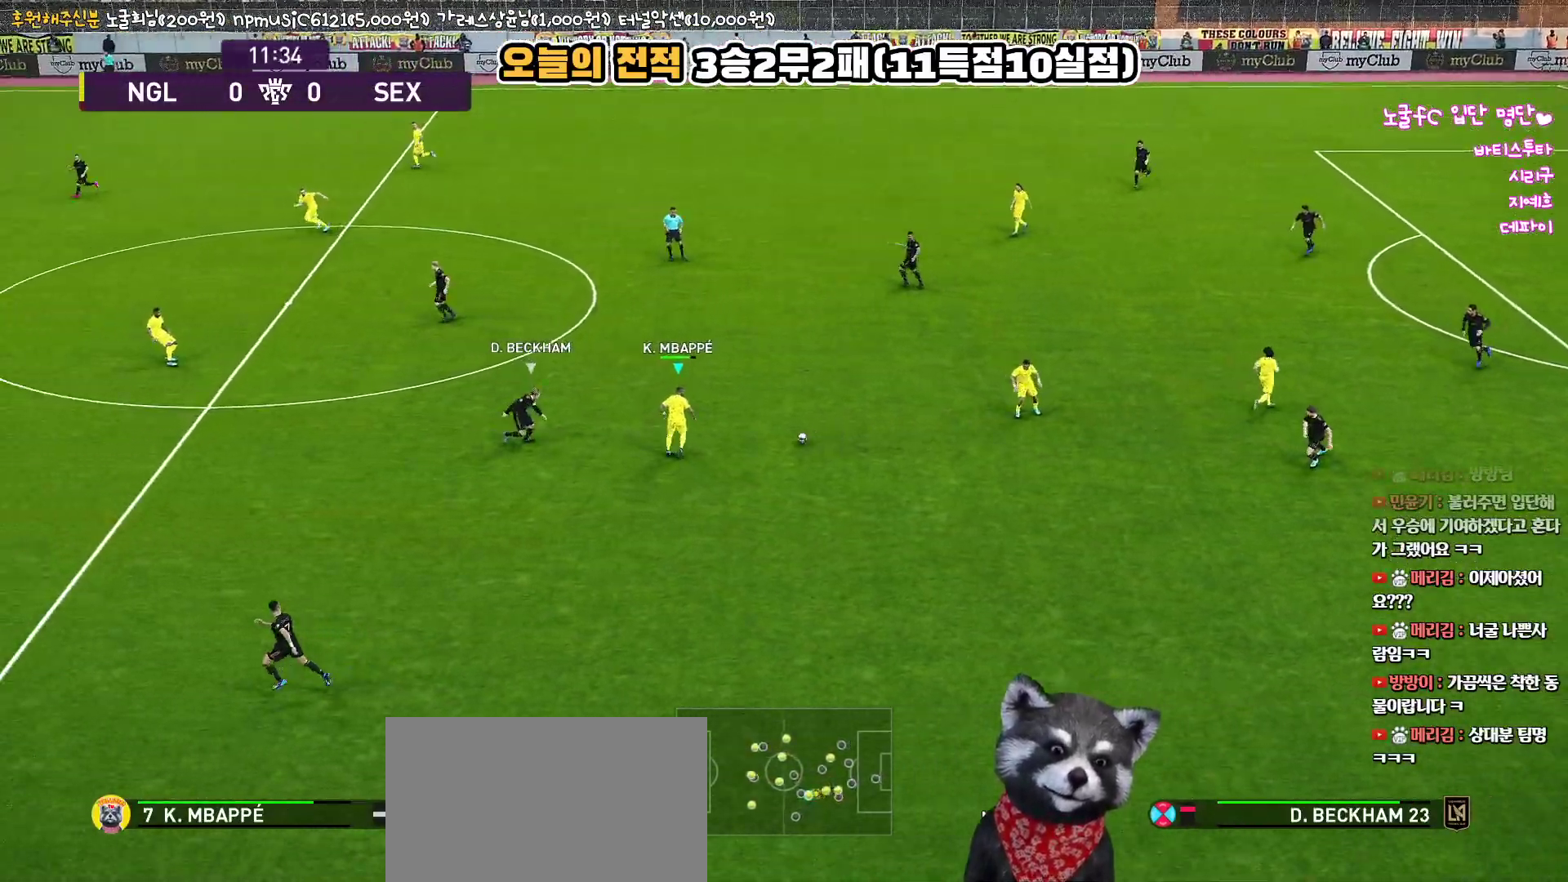
{"buttons": ["L1"], "left_stick": "up-right", "right_stick": "center", "events": [[150, "left_stick", "up-right"], [167, "CROSS", "down"], [250, "L1", "down"], [367, "CROSS", "up"], [400, "L3", "up"]]}
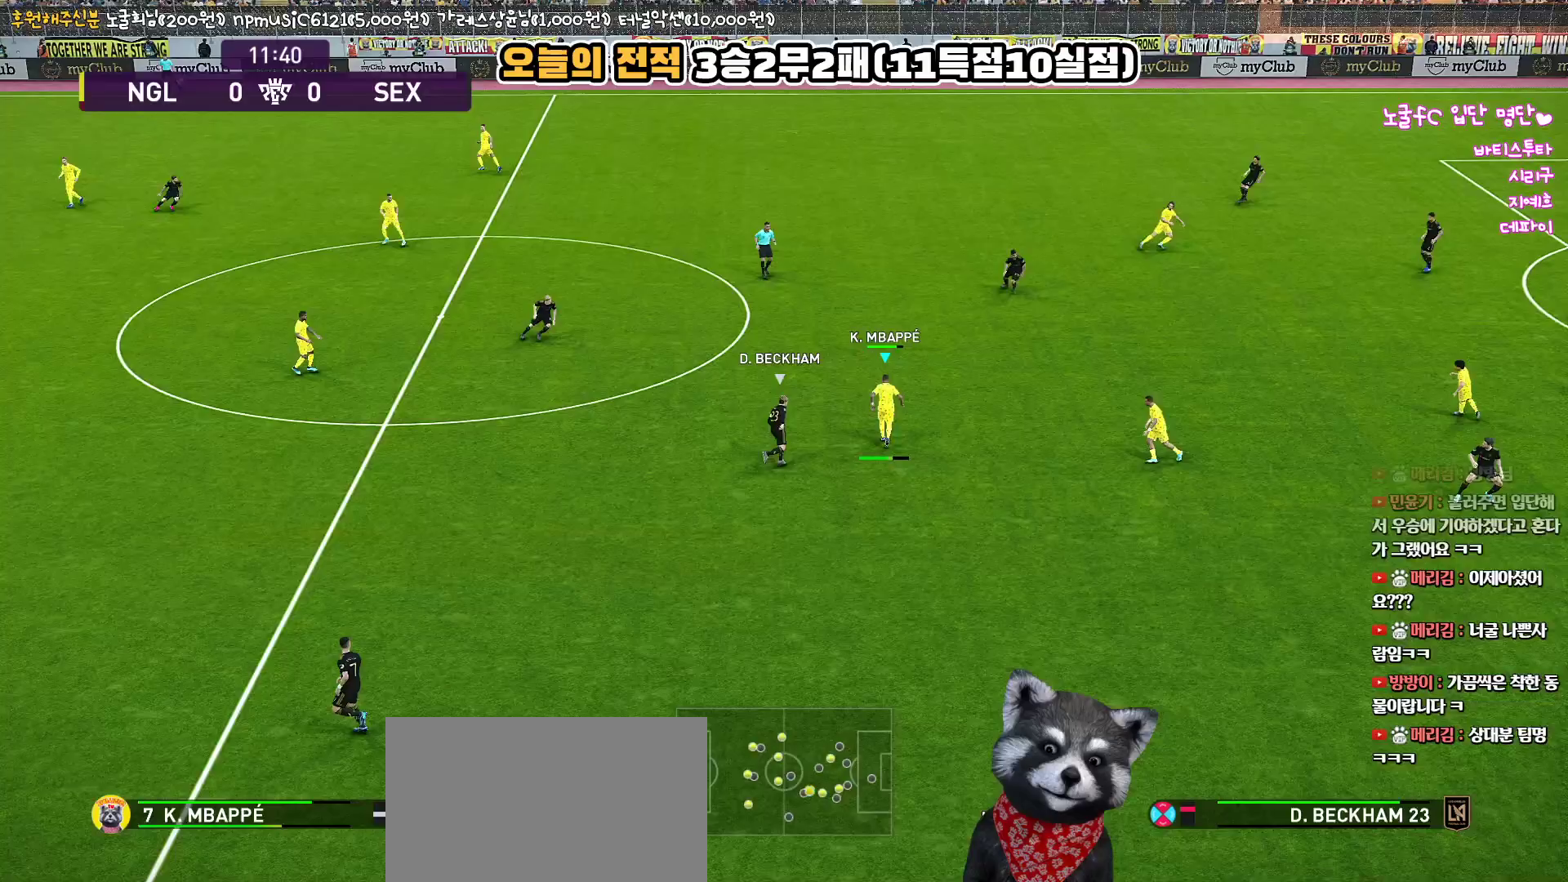
{"buttons": [], "left_stick": "up-right", "right_stick": "center", "events": [[483, "L1", "up"]]}
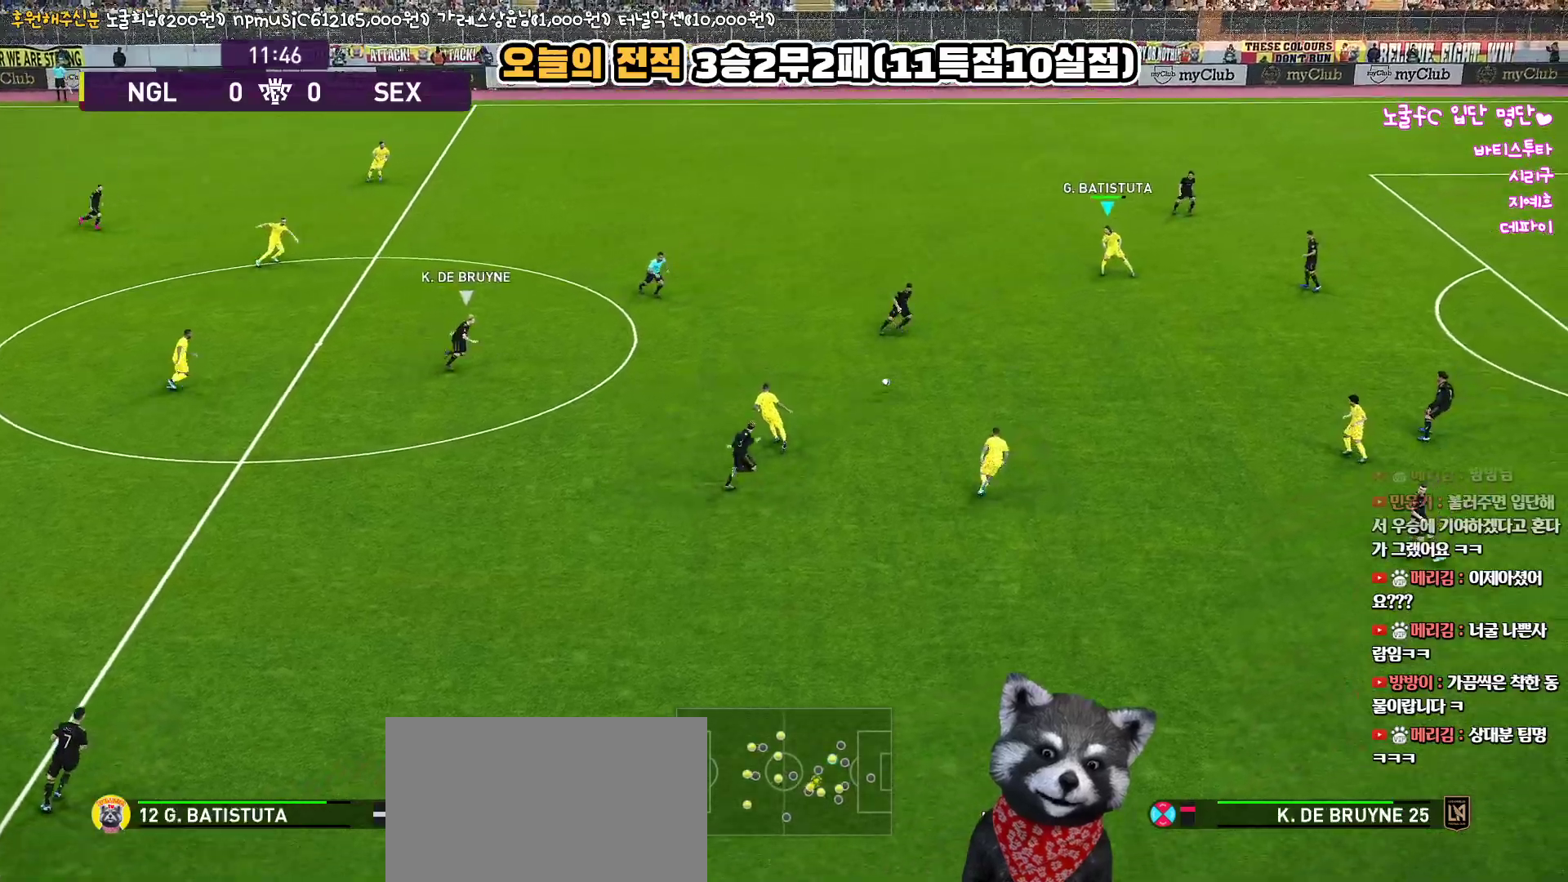
{"buttons": ["L3"], "left_stick": "down-right", "right_stick": "center", "events": [[17, "left_stick", "center"], [133, "left_stick", "down-right"], [250, "L3", "down"]]}
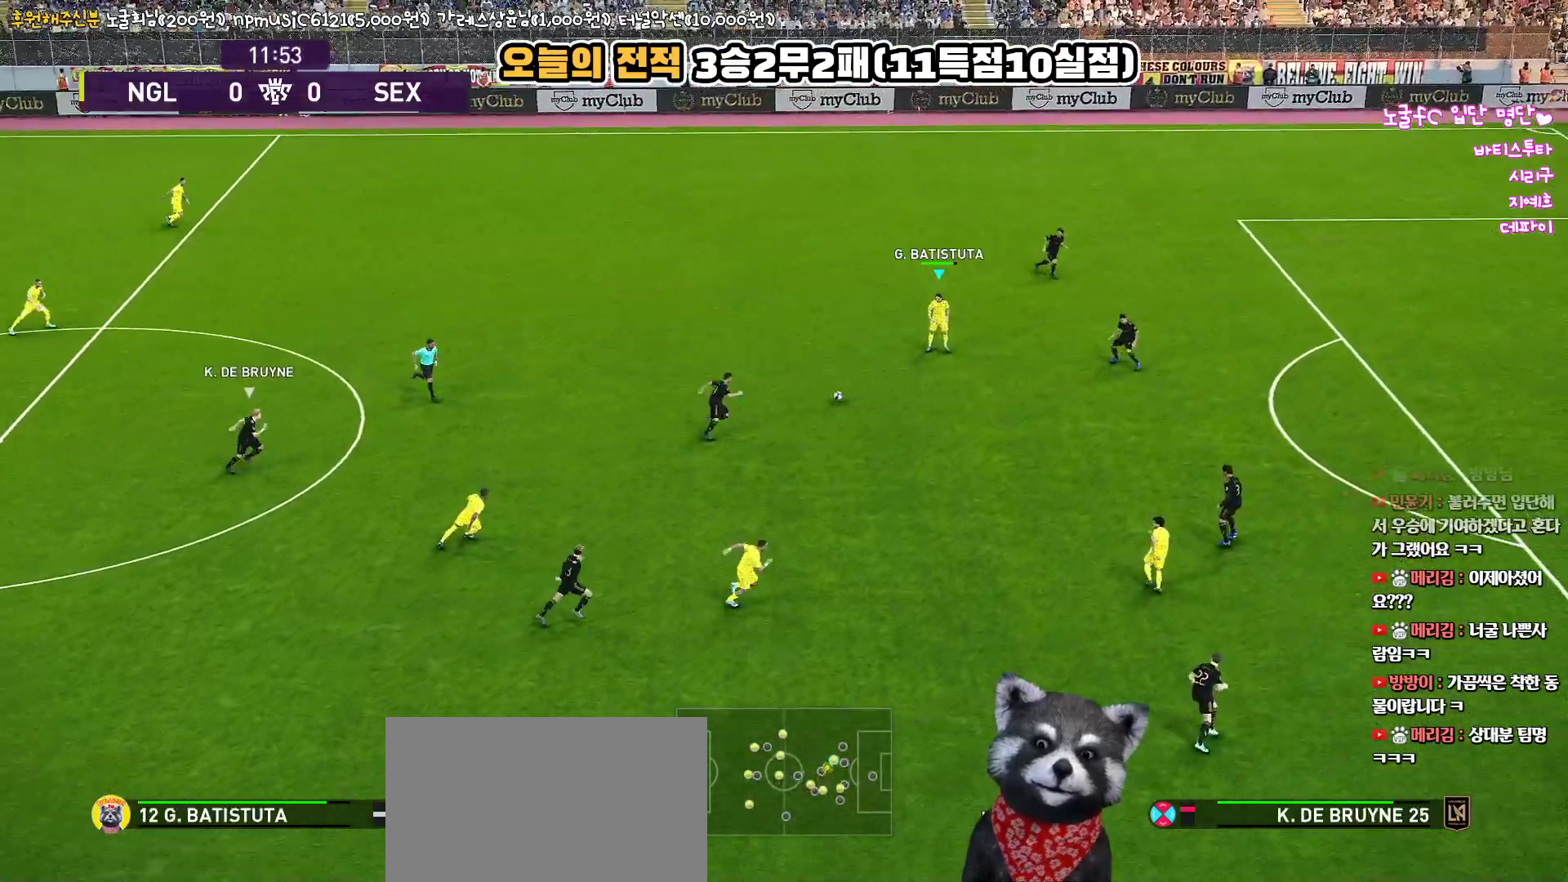
{"buttons": ["R2"], "left_stick": "down-right", "right_stick": "center", "events": [[17, "R1", "down"], [283, "R1", "up"], [417, "R2", "down"], [450, "L3", "up"]]}
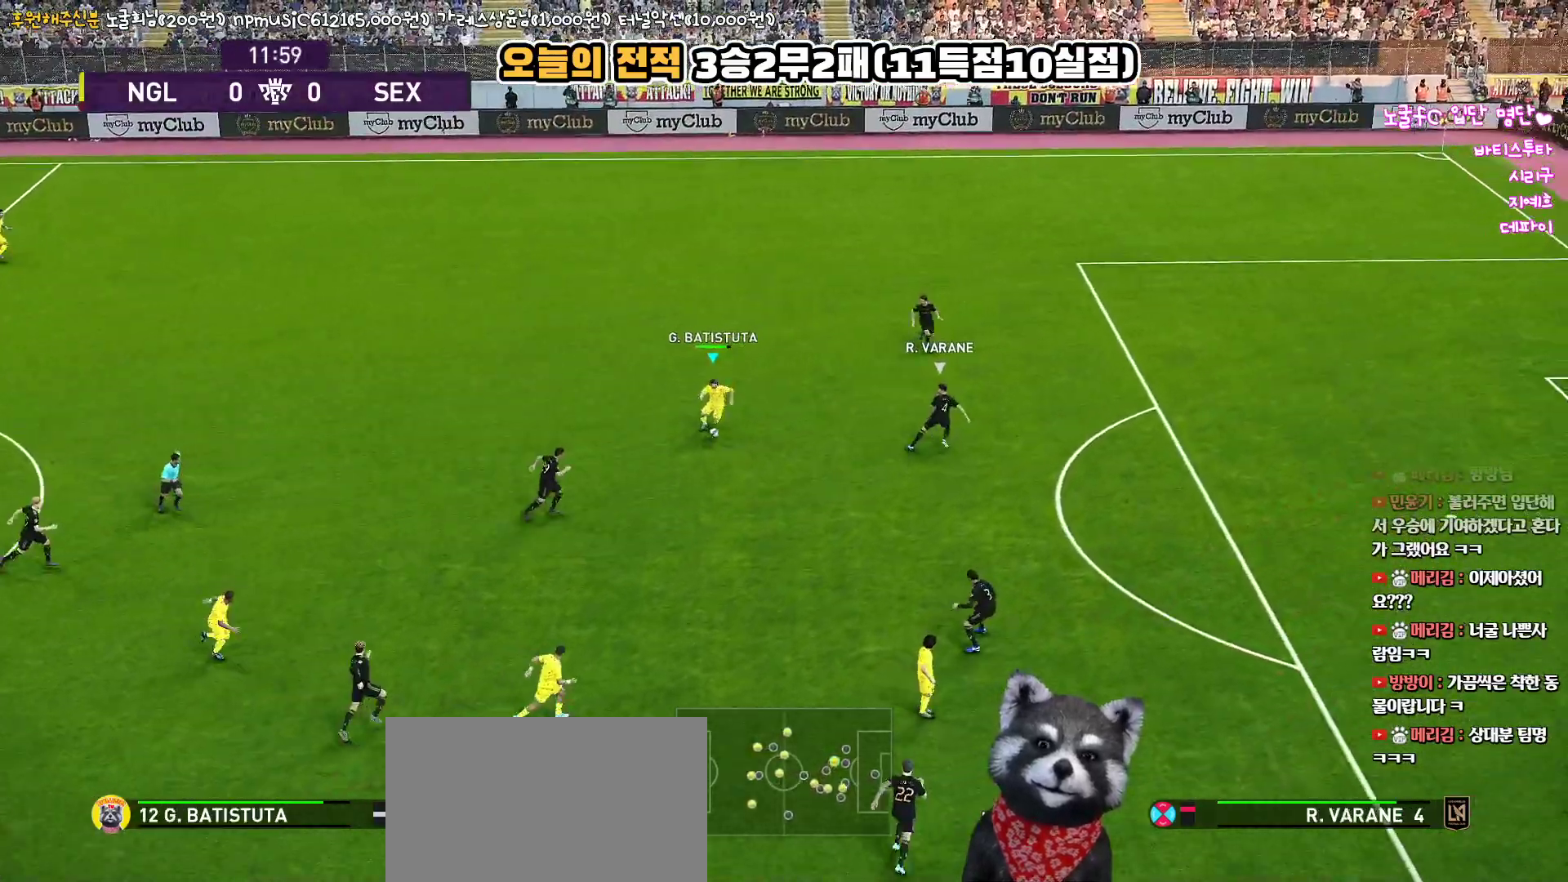
{"buttons": ["R2", "L3"], "left_stick": "up-right", "right_stick": "center", "events": [[17, "left_stick", "center"], [17, "right_stick", "down-left"], [83, "left_stick", "up-right"], [217, "right_stick", "center"], [233, "L3", "down"]]}
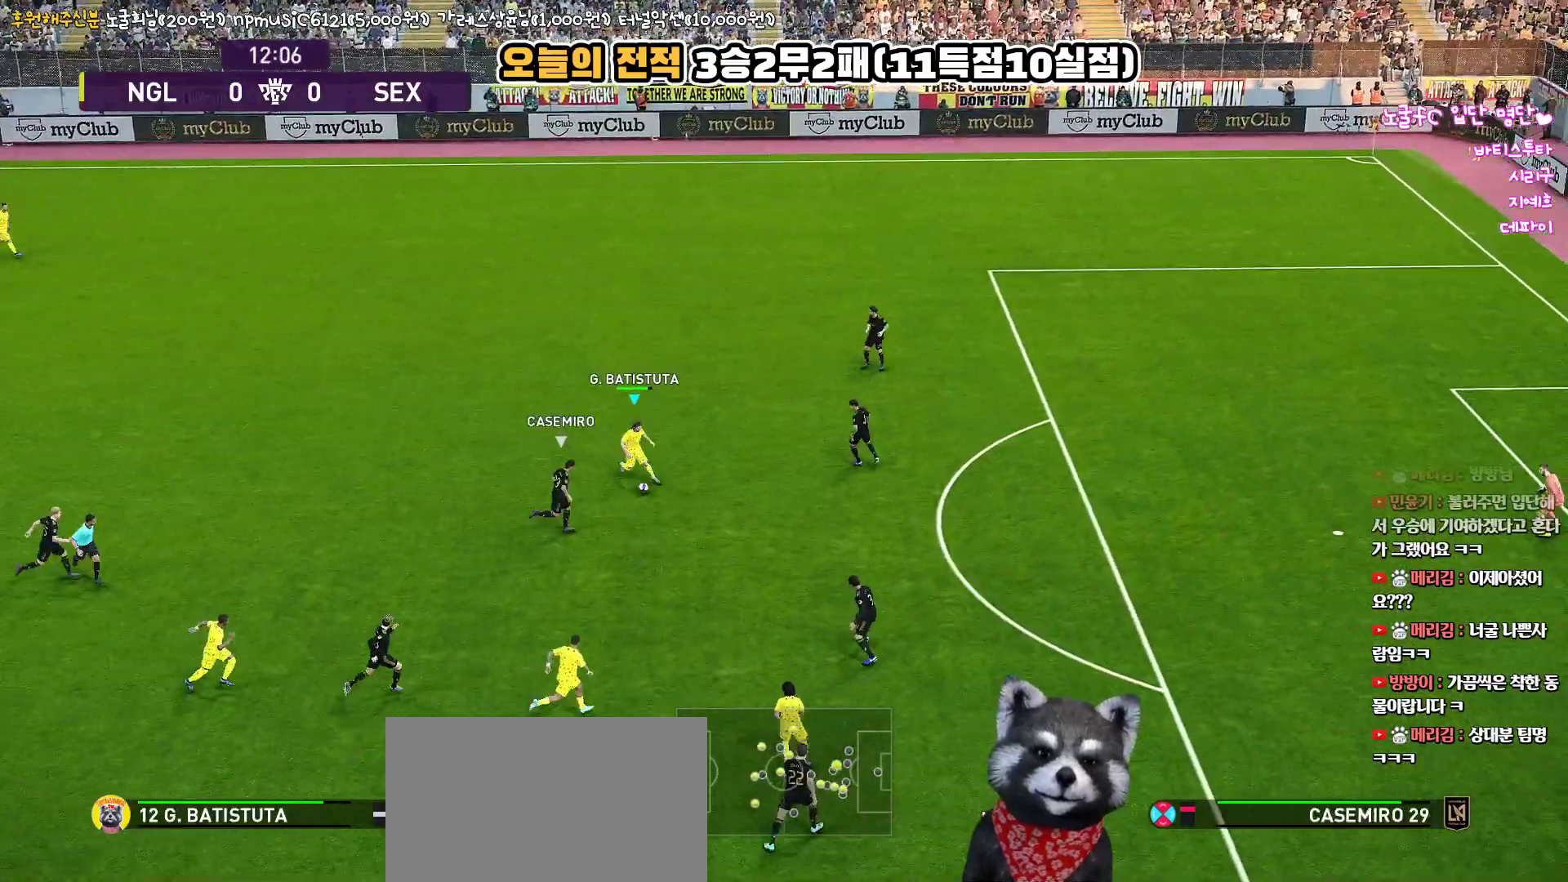
{"buttons": ["R2", "L3"], "left_stick": "up-right", "right_stick": "center", "events": []}
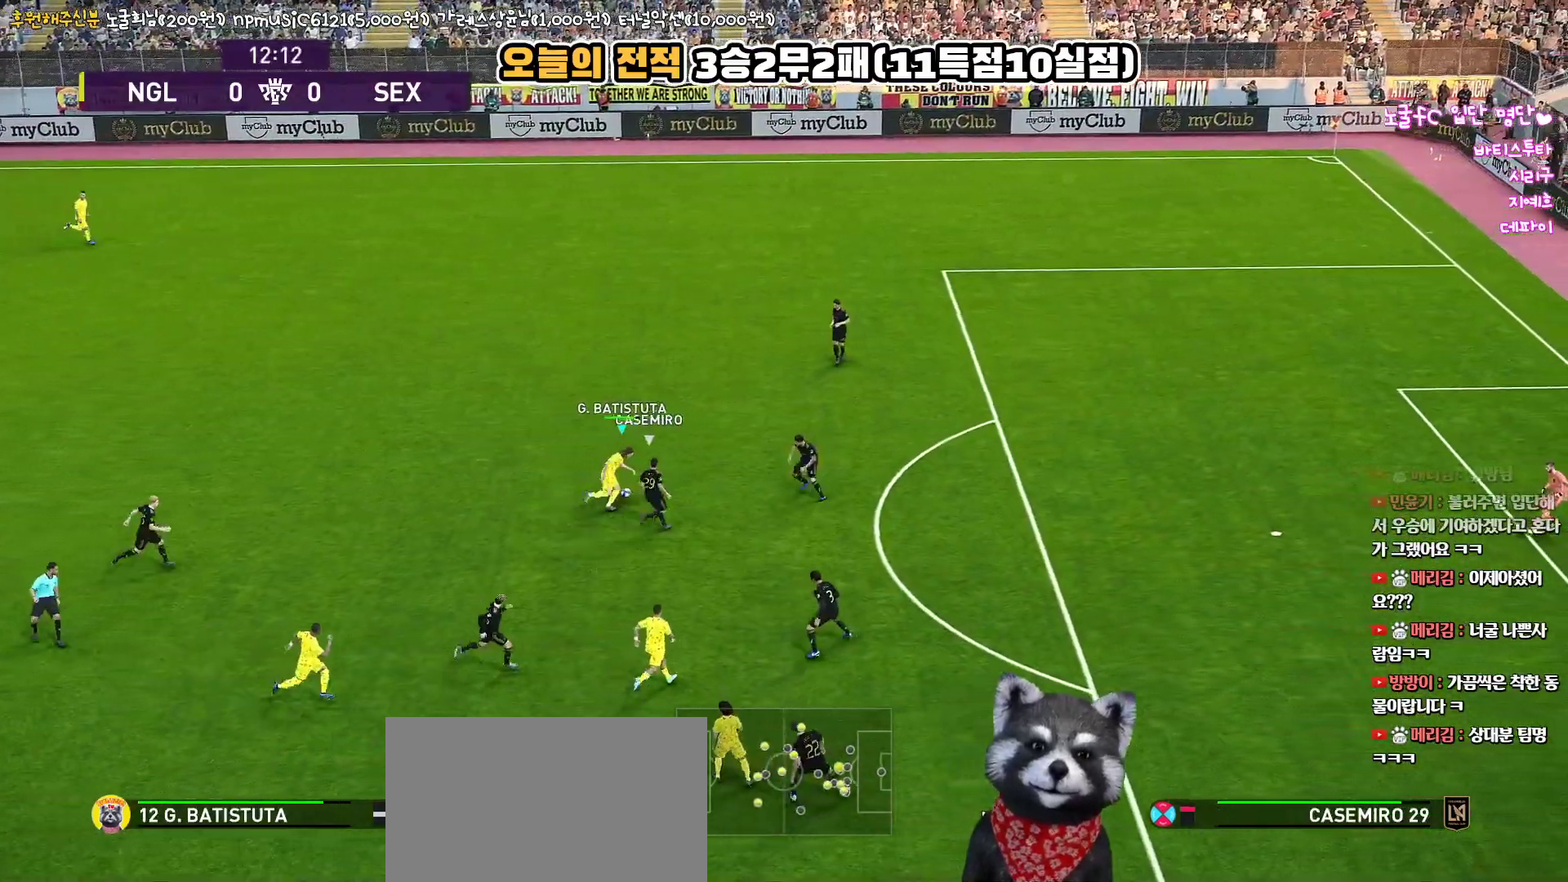
{"buttons": [], "left_stick": "left", "right_stick": "center", "events": [[150, "left_stick", "up-left"], [167, "R2", "up"], [483, "L3", "up"], [483, "left_stick", "left"]]}
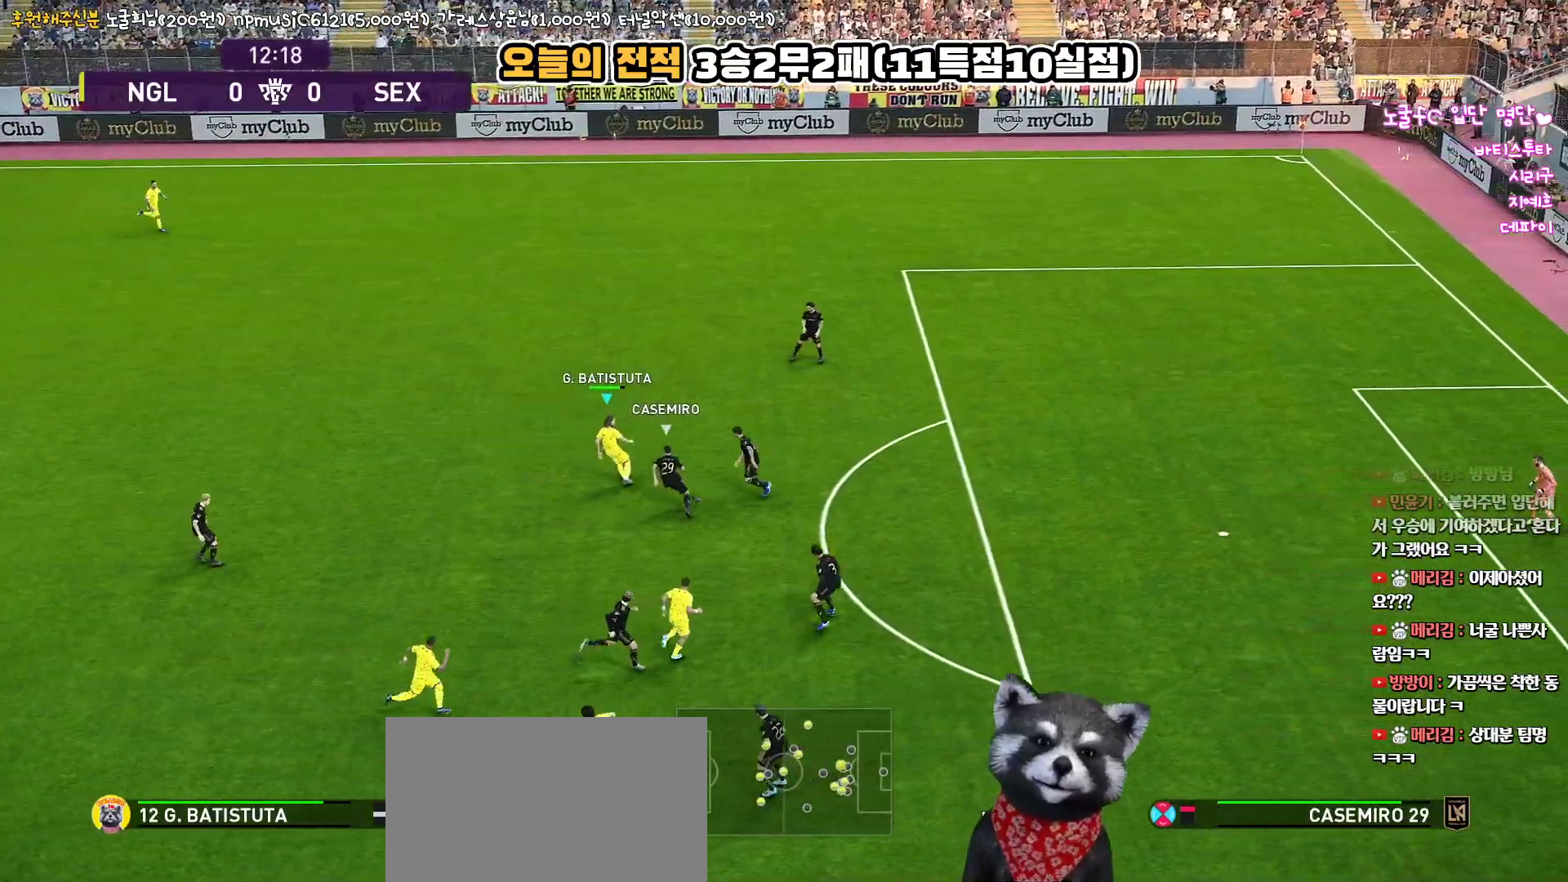
{"buttons": ["L3"], "left_stick": "down-left", "right_stick": "center", "events": [[50, "L3", "down"], [383, "left_stick", "down-left"]]}